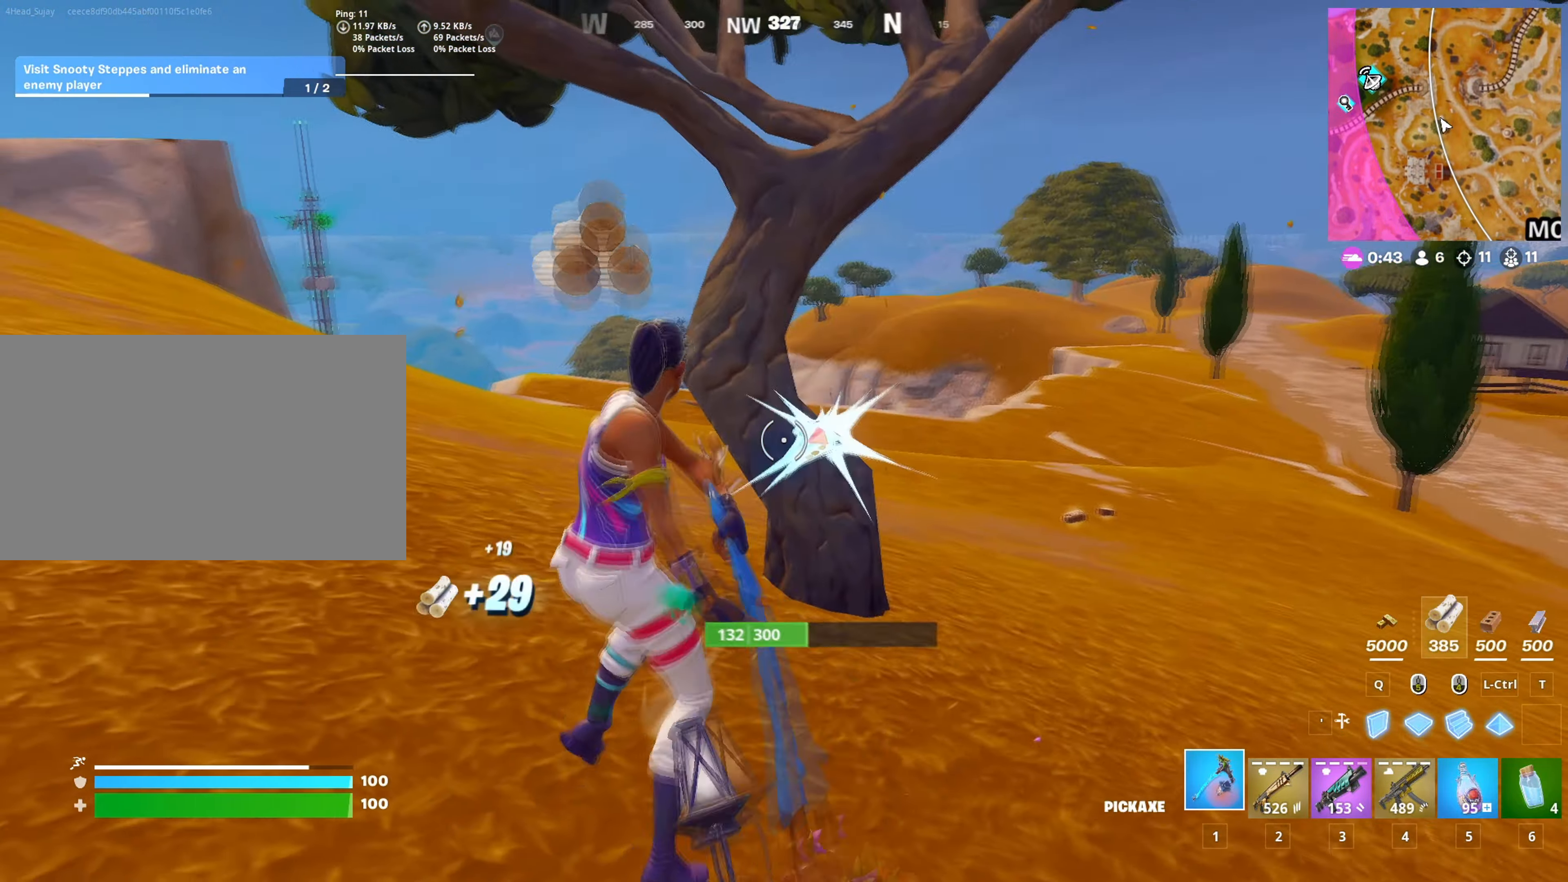
Gameplay with keyboard and mouse; each line is a JSON object with the keys and mouse buttons held at the frame after it. "events" lists presses ("down") and releases ("up") of "1", "2", "3", "4", "5", "a", "alt", "c", "caps_lock", "ctrl", "d", "e", "f", "g", "q", "r", "s", "shift", "space", "t", "tab", "v", "w", "x", "z", "mouse_left", "mouse_wheel" and "mouse_right" between this image and that frame as [ms after this image, input, new state], when the widget could be followed in between. "mouse_left", "mouse_wheel", "mouse_right" = the "left", "wheel", "right" buttons of the "mouse" list. No other keys are recorded. "wheel" means that the mouse wheel is clicked or scrolled. "mouse_move" is the direction in which the mouse moves at that frame (one of eight, or "still"), when it could be read.
{"keys": ["d"], "mouse": ["left"], "mouse_move": "left", "events": [[34, "w", "down"], [401, "w", "up"]]}
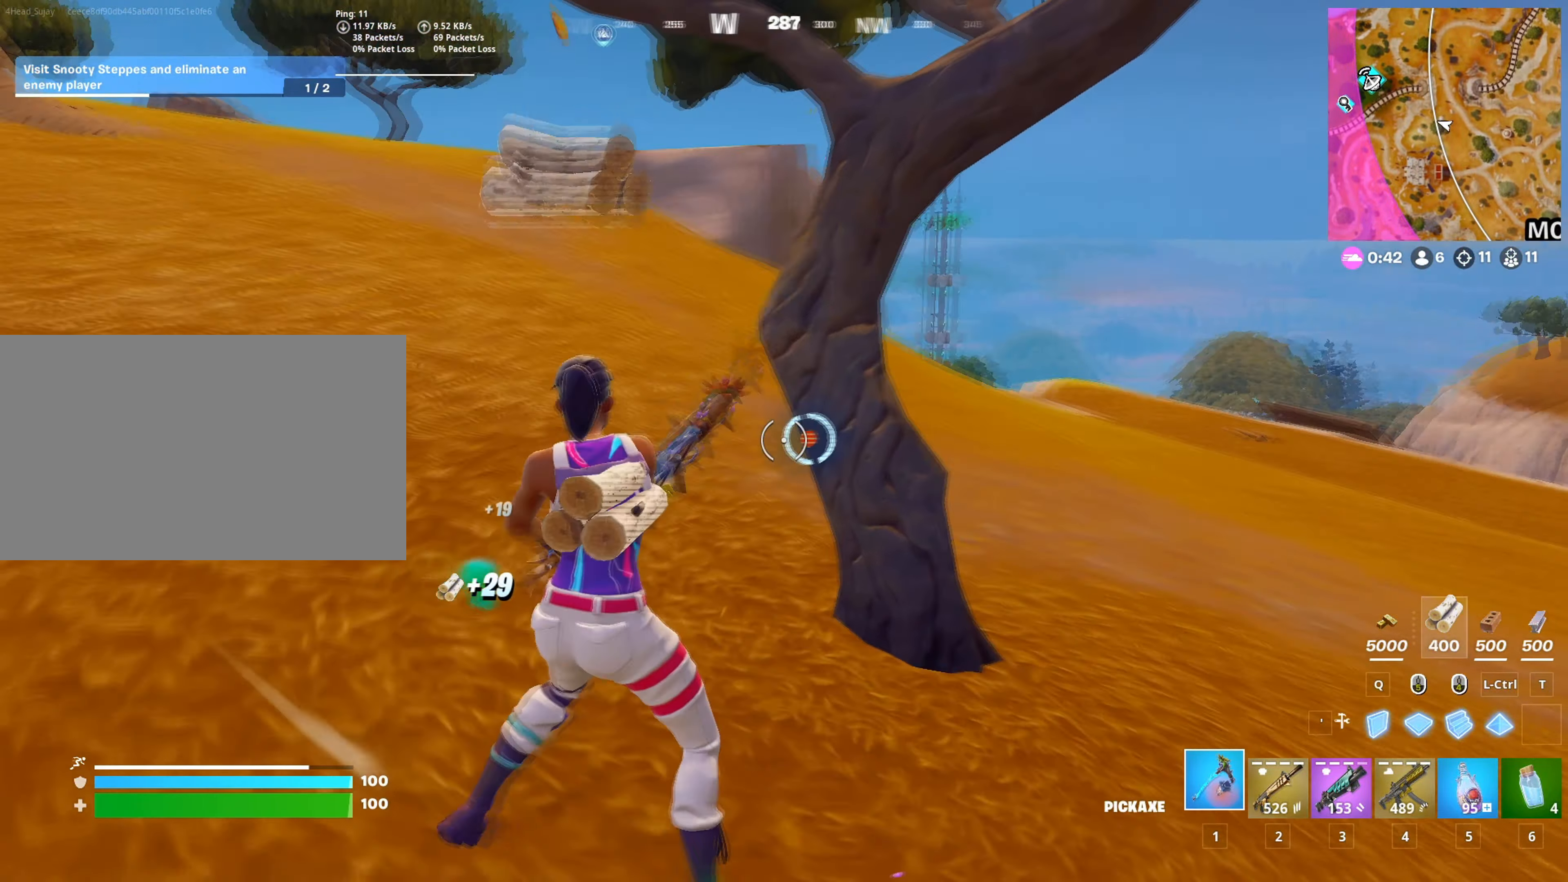
{"keys": ["s"], "mouse": ["left"], "mouse_move": "down-right", "events": [[100, "s", "down"], [233, "d", "up"]]}
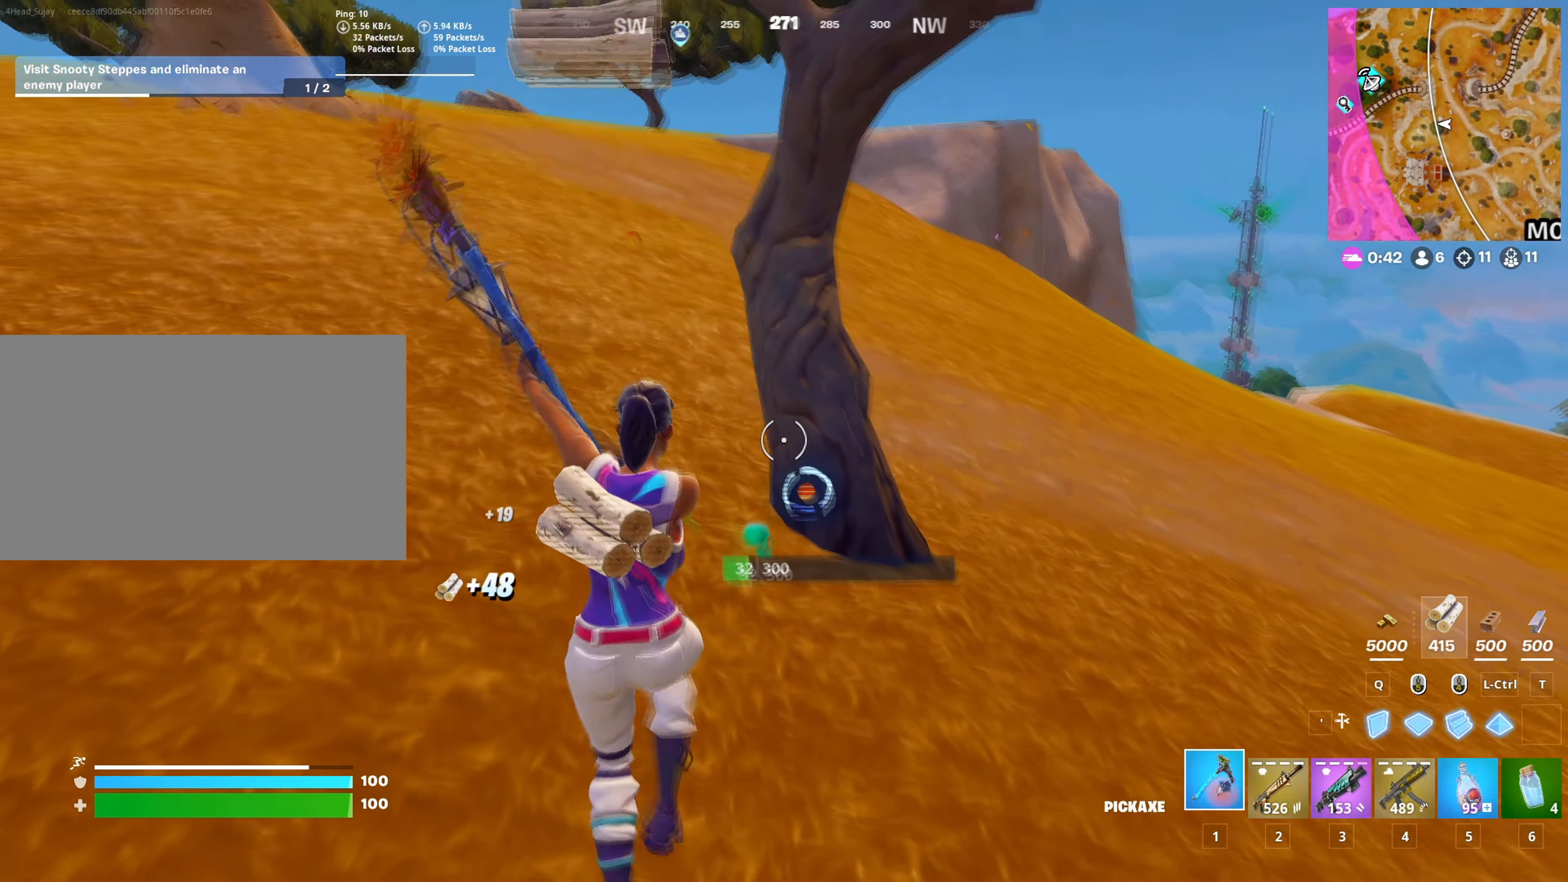
{"keys": ["w"], "mouse": [], "mouse_move": "still", "events": [[67, "a", "down"], [100, "3", "down"], [117, "s", "up"], [167, "mouse_left", "up"], [200, "3", "up"], [200, "shift", "down"], [250, "w", "down"], [301, "a", "up"], [301, "shift", "up"]]}
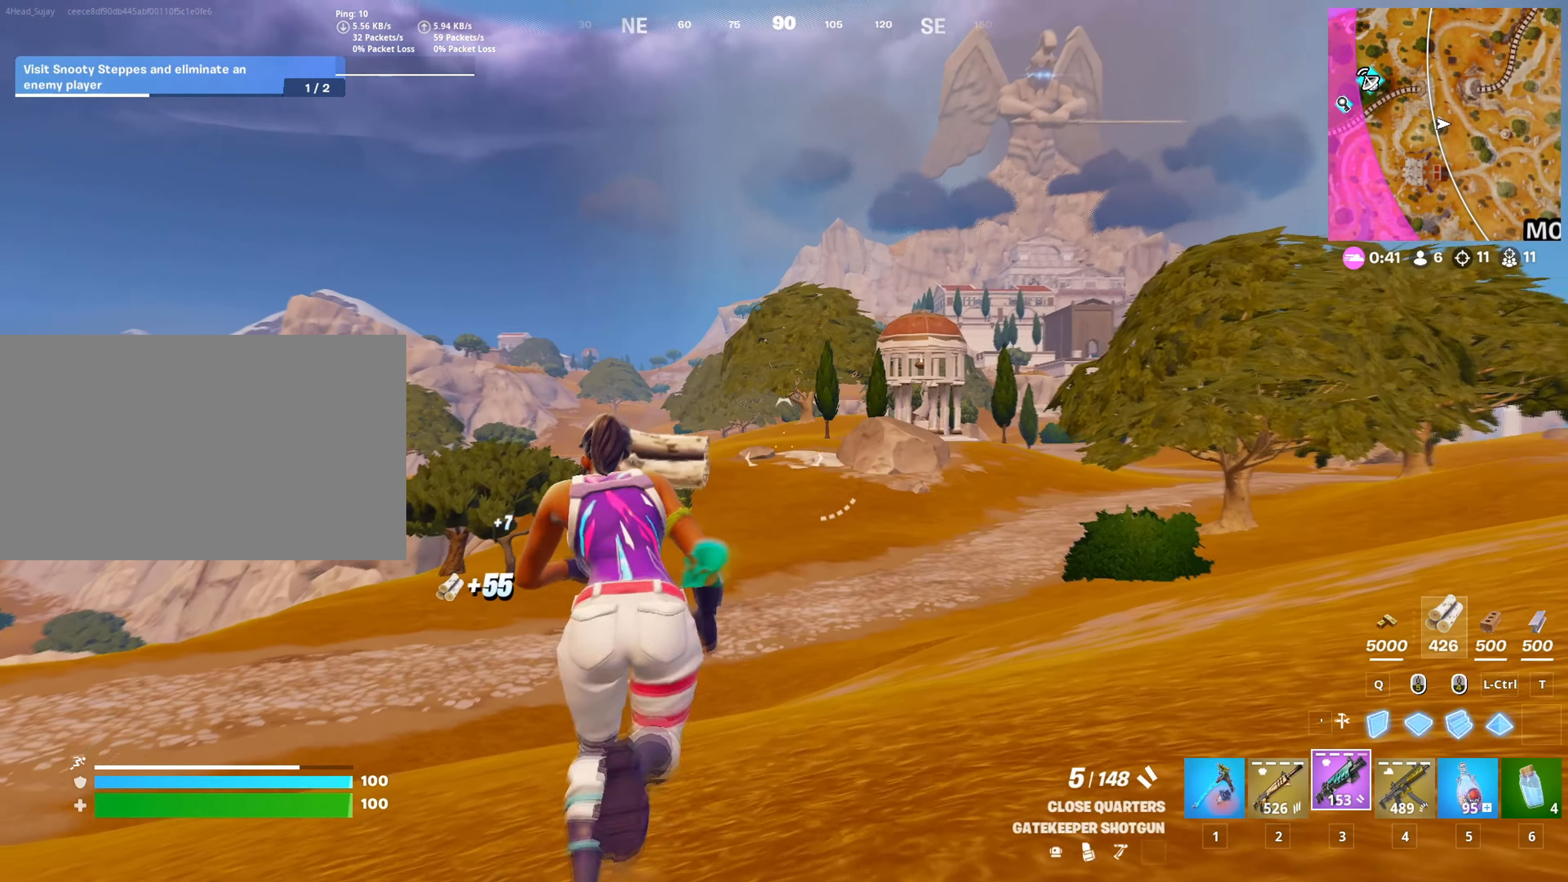
{"keys": ["d", "w"], "mouse": [], "mouse_move": "down-right", "events": [[117, "d", "down"], [167, "space", "down"], [267, "space", "up"]]}
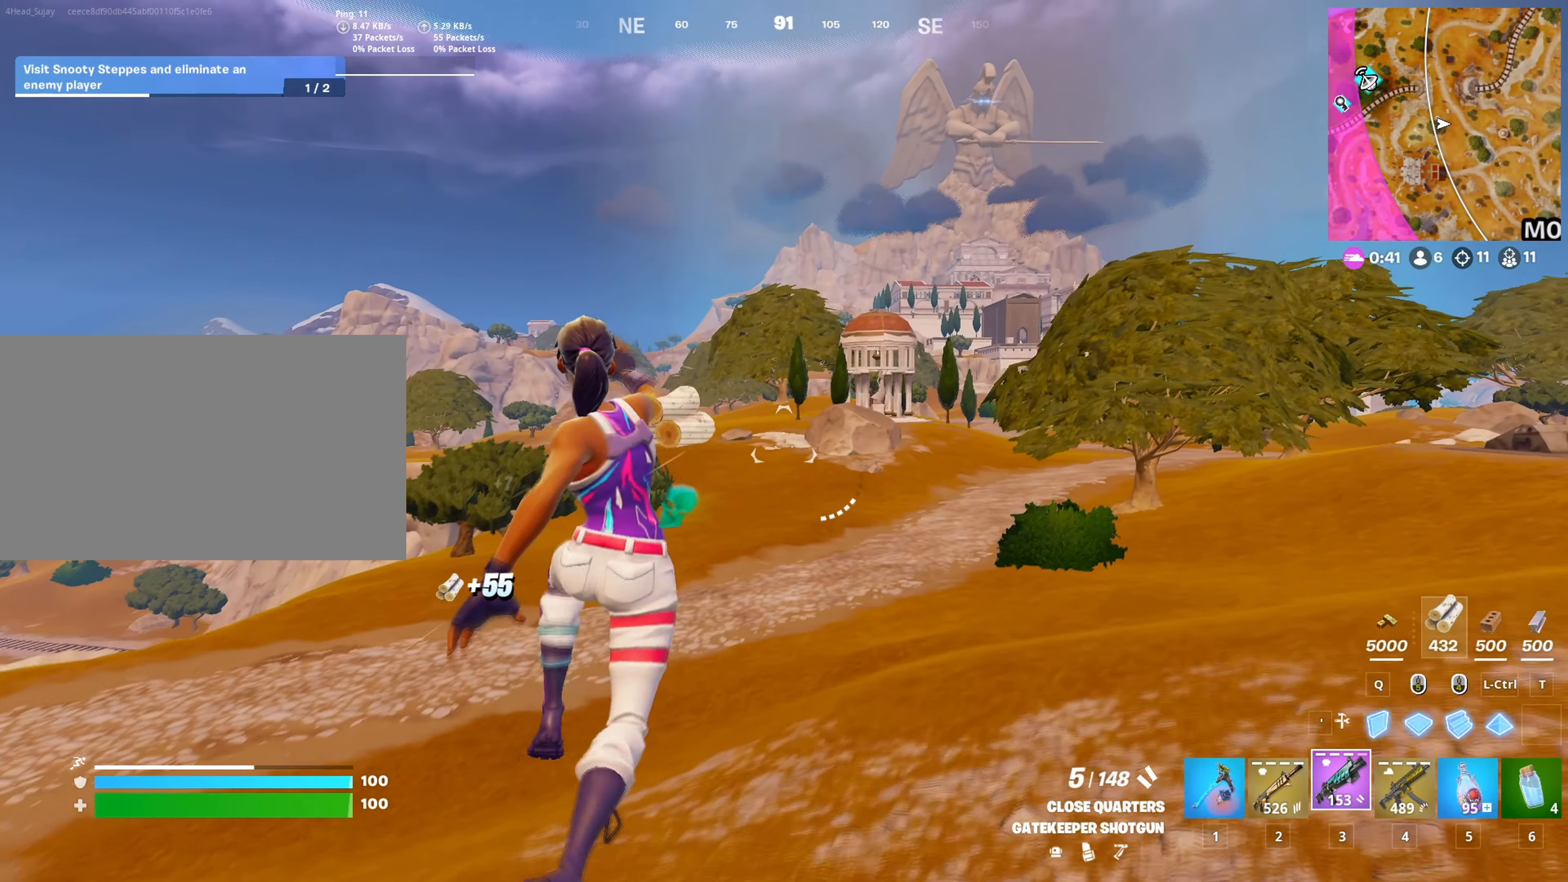
{"keys": [], "mouse": [], "mouse_move": "still", "events": [[50, "c", "down"], [100, "d", "up"], [100, "w", "up"], [134, "1", "down"], [150, "c", "up"], [184, "1", "up"]]}
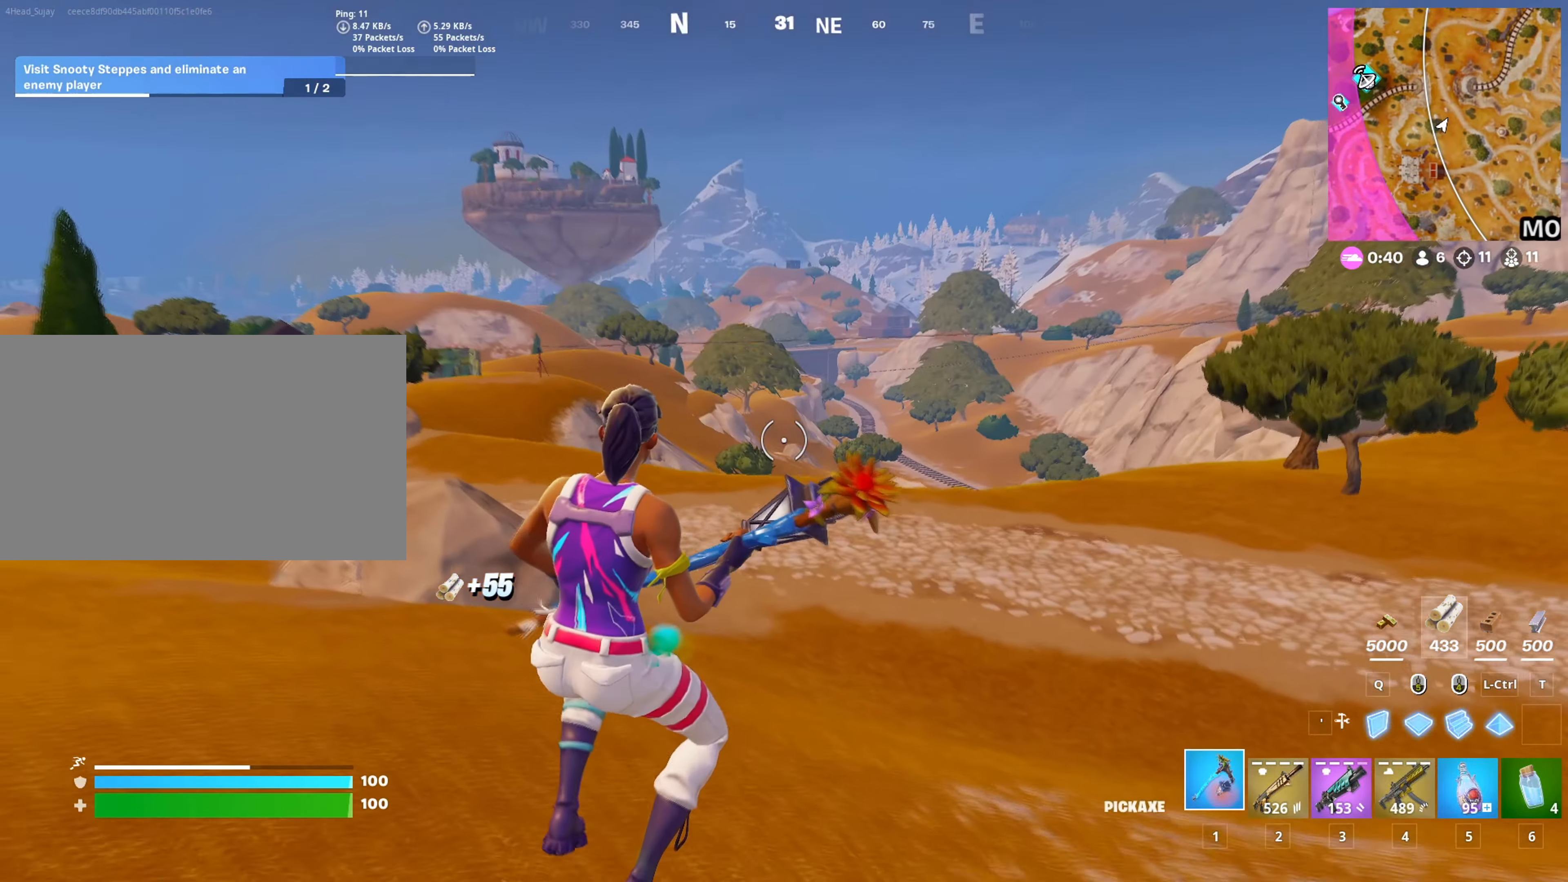
{"keys": ["space", "w"], "mouse": [], "mouse_move": "up", "events": [[66, "2", "down"], [150, "2", "up"], [333, "w", "down"], [383, "space", "down"]]}
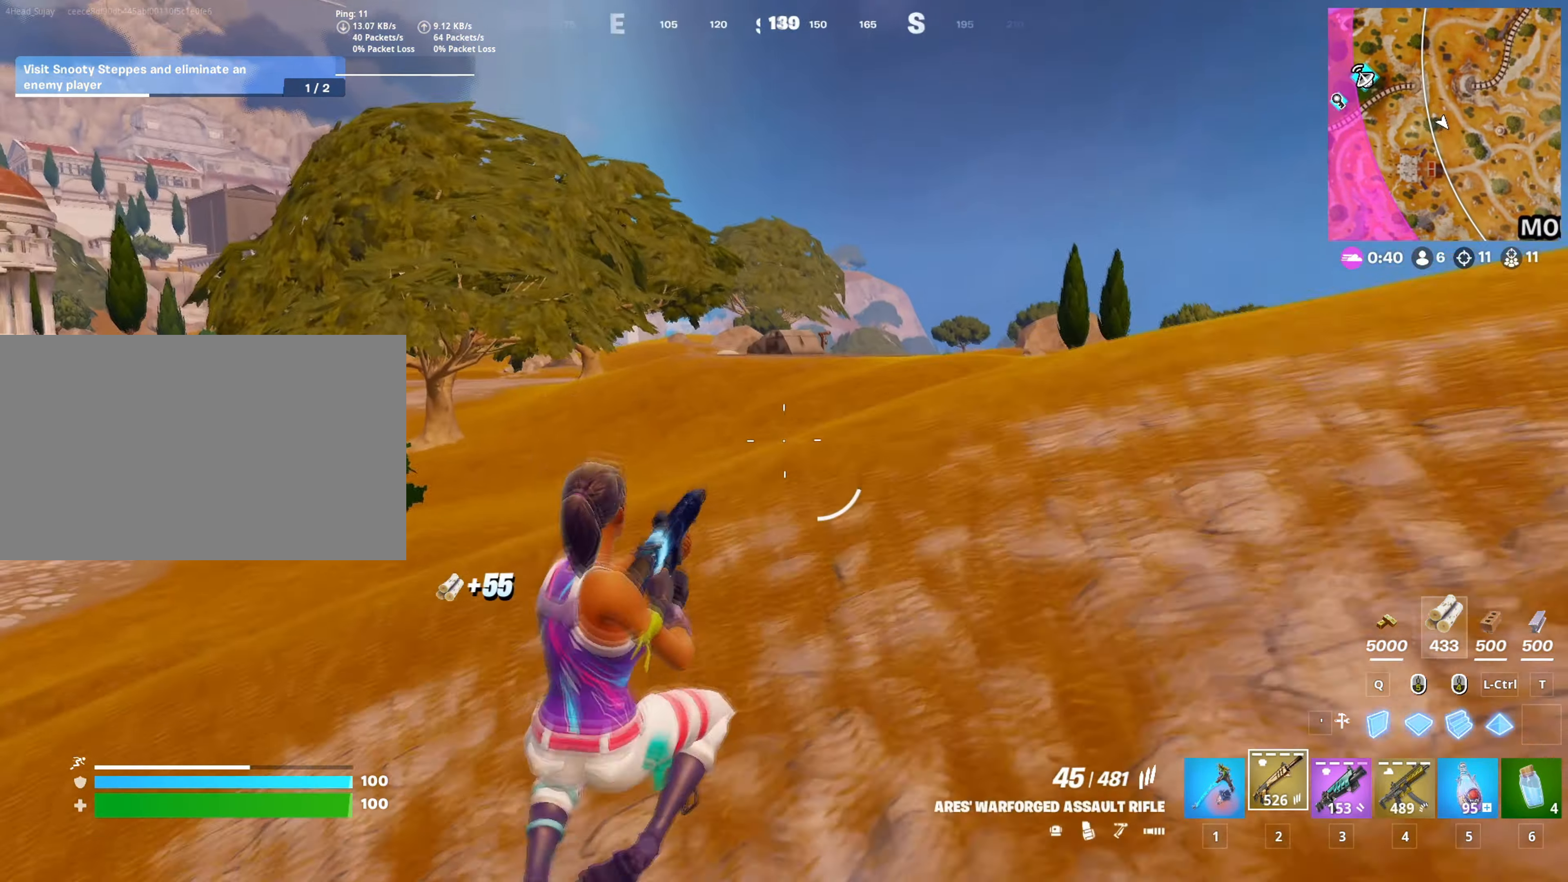
{"keys": ["a", "w"], "mouse": [], "mouse_move": "still", "events": [[50, "space", "up"], [183, "r", "down"], [233, "r", "up"], [283, "a", "down"], [367, "r", "down"], [433, "r", "up"]]}
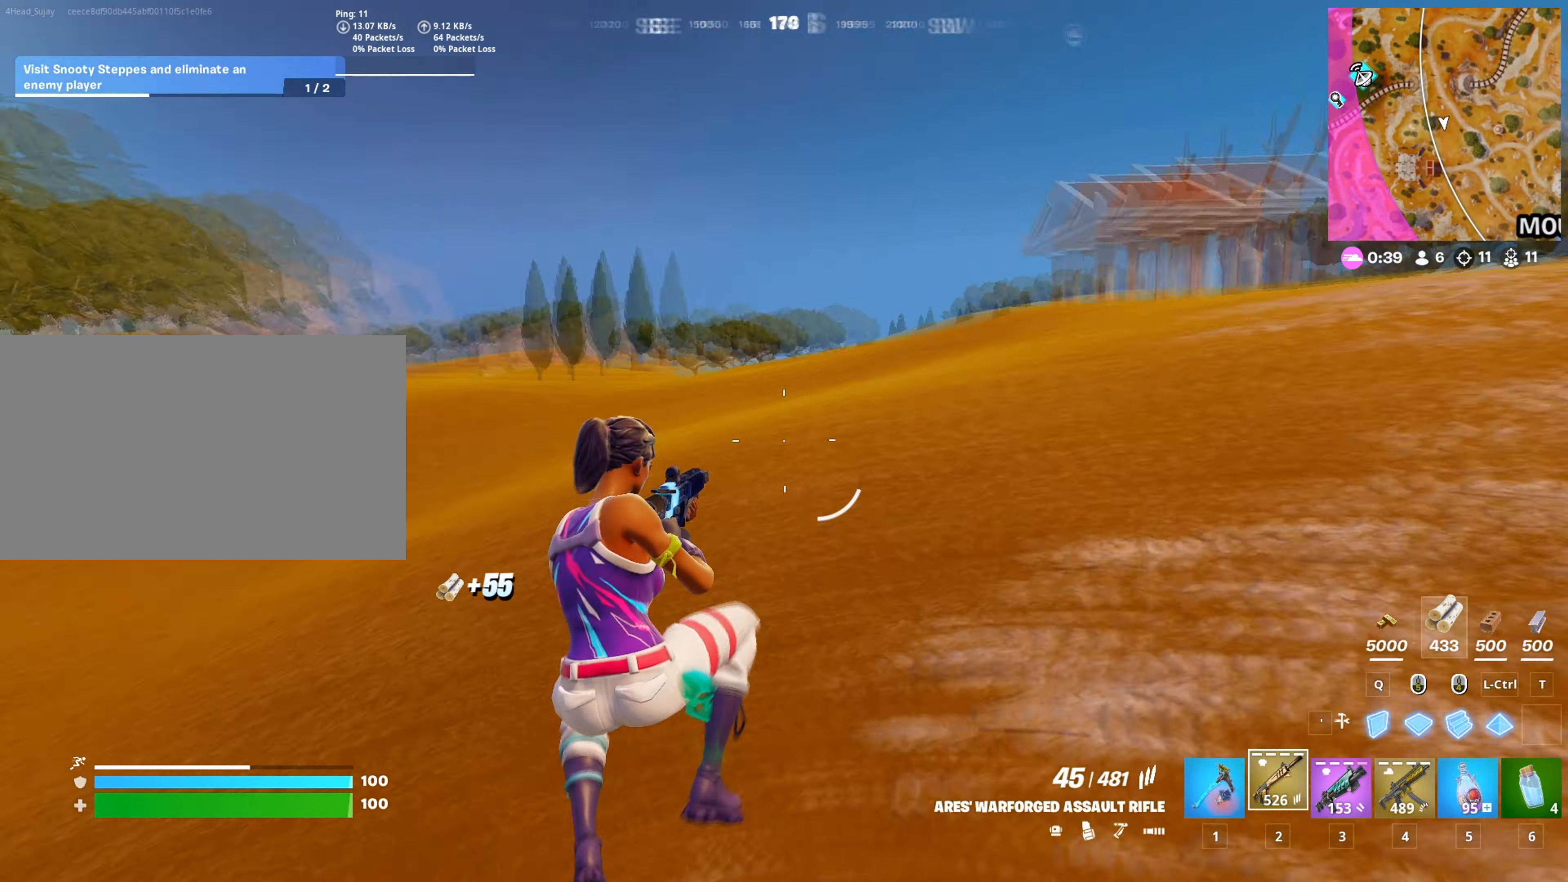
{"keys": ["w"], "mouse": [], "mouse_move": "still", "events": [[67, "a", "up"], [67, "c", "down"], [100, "3", "down"], [200, "c", "up"], [250, "3", "up"], [434, "1", "down"], [484, "1", "up"]]}
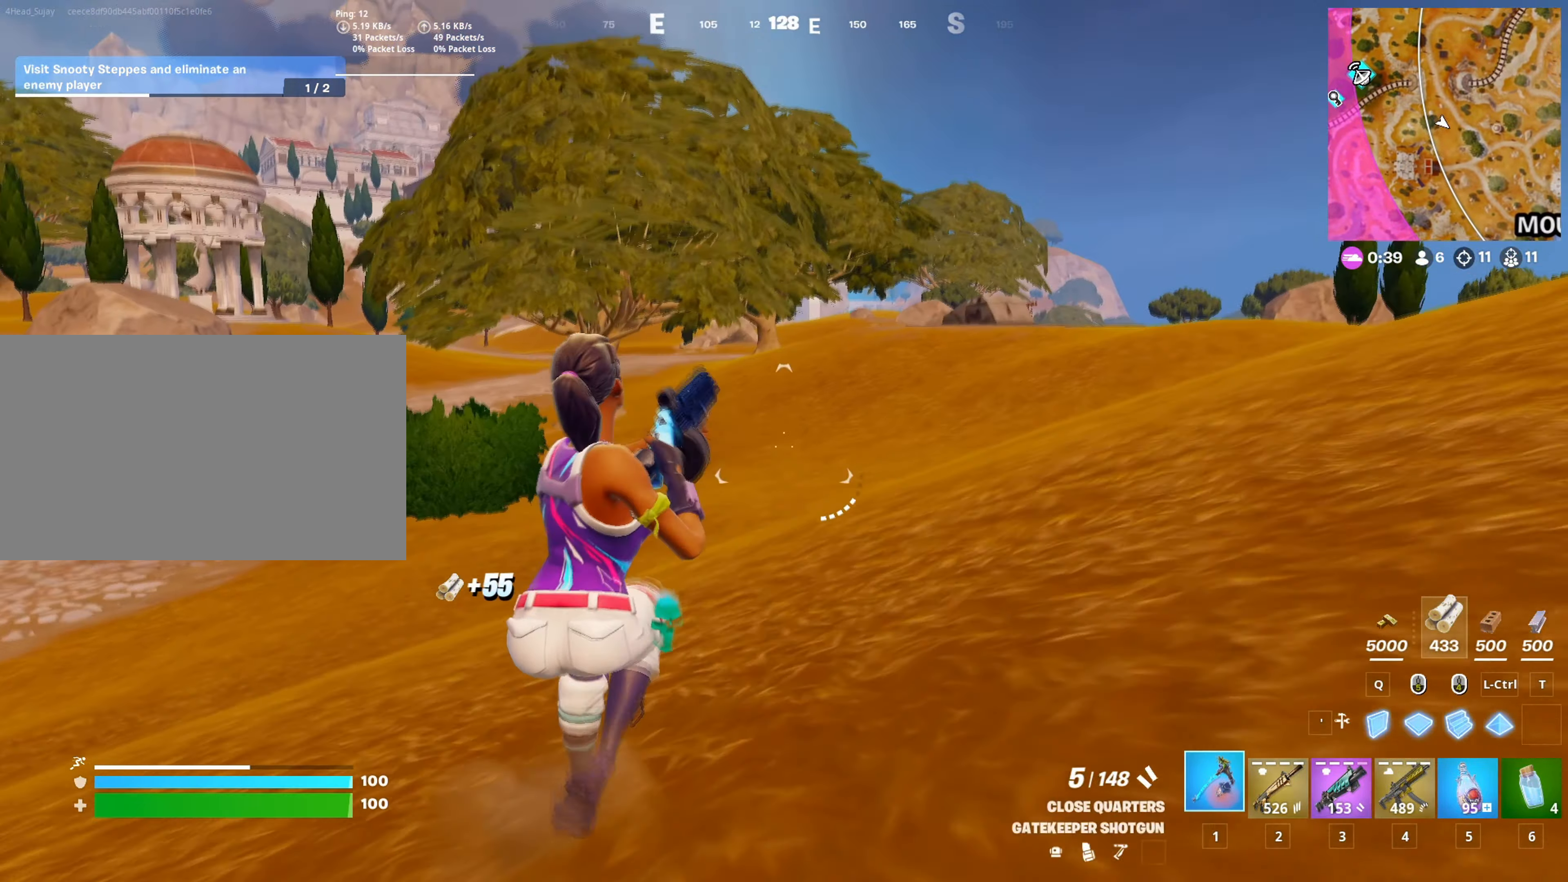
{"keys": ["w"], "mouse": [], "mouse_move": "still", "events": [[266, "3", "down"], [350, "space", "down"], [367, "3", "up"], [500, "space", "up"]]}
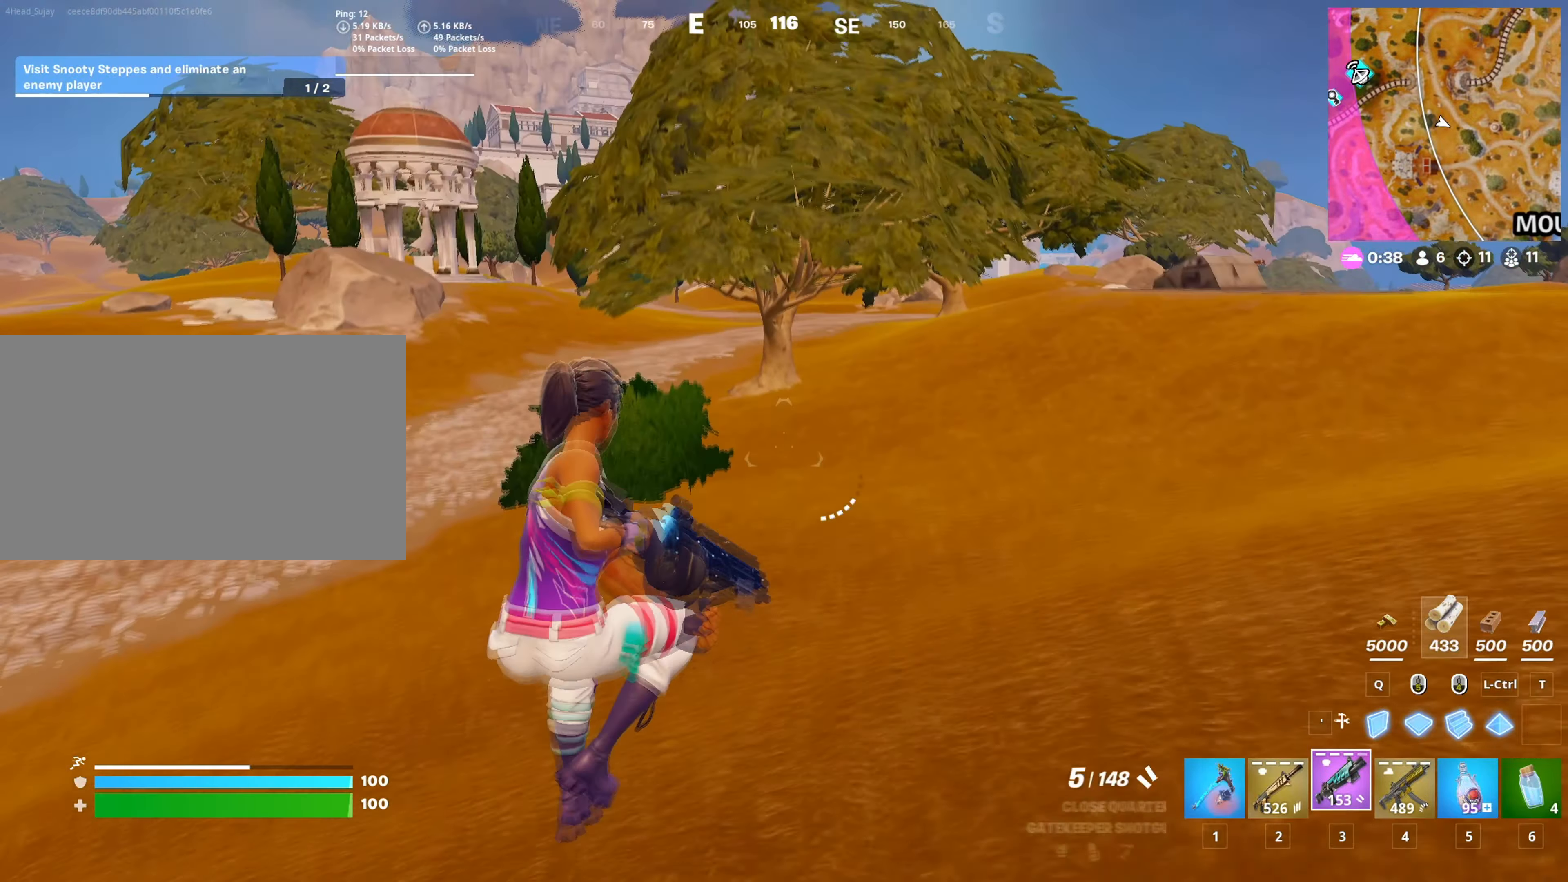
{"keys": ["c", "w"], "mouse": [], "mouse_move": "still", "events": [[33, "r", "down"], [150, "r", "up"], [234, "r", "down"], [334, "r", "up"], [467, "c", "down"]]}
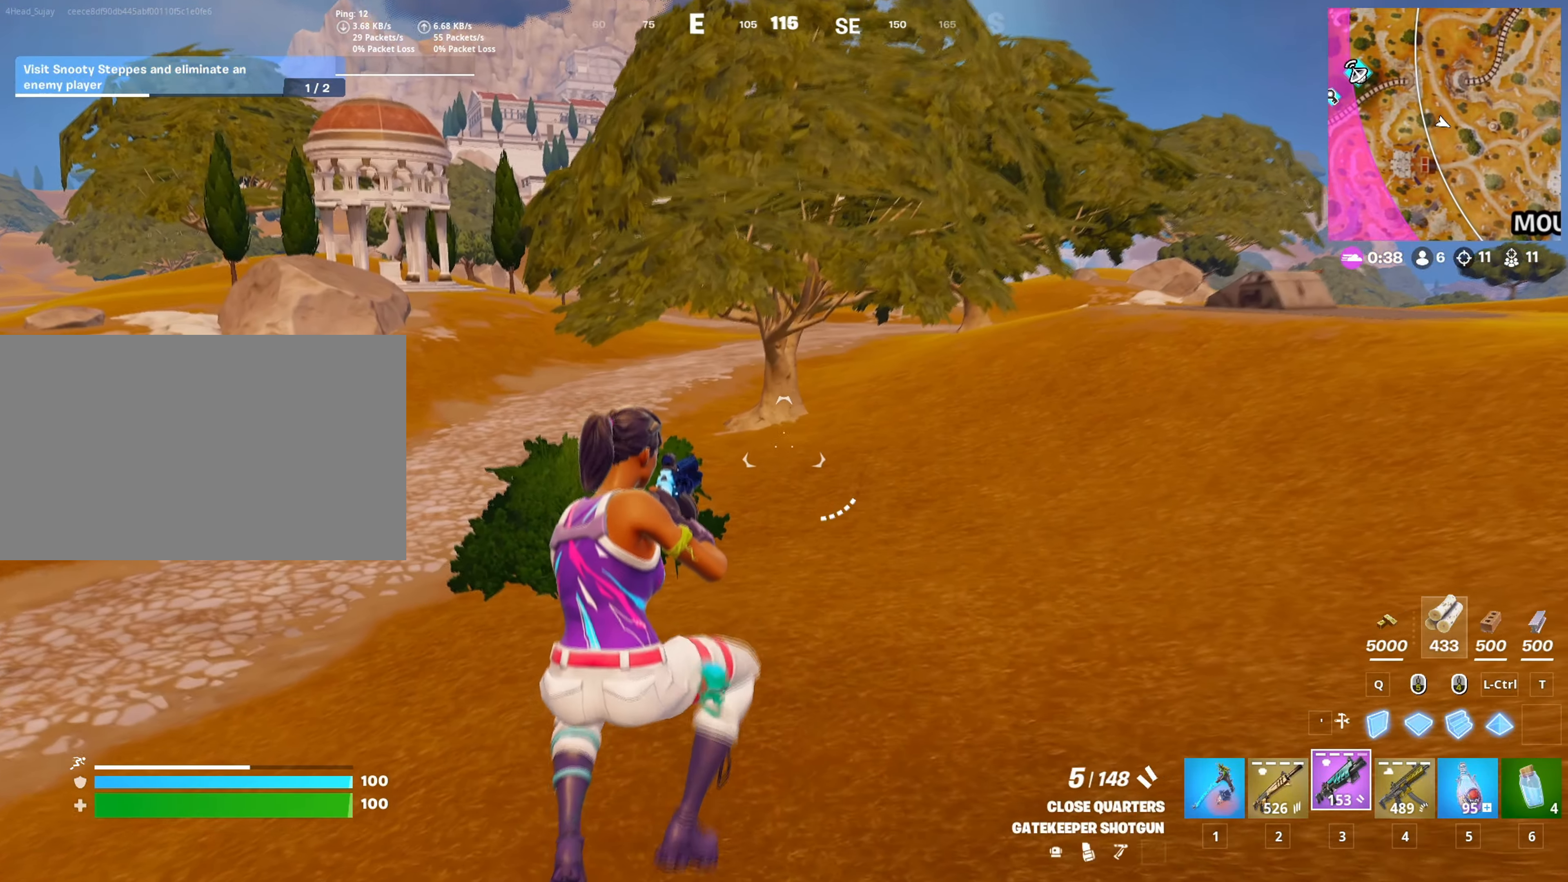
{"keys": ["3", "w"], "mouse": [], "mouse_move": "still", "events": [[66, "c", "up"], [200, "1", "down"], [300, "1", "up"], [433, "3", "down"]]}
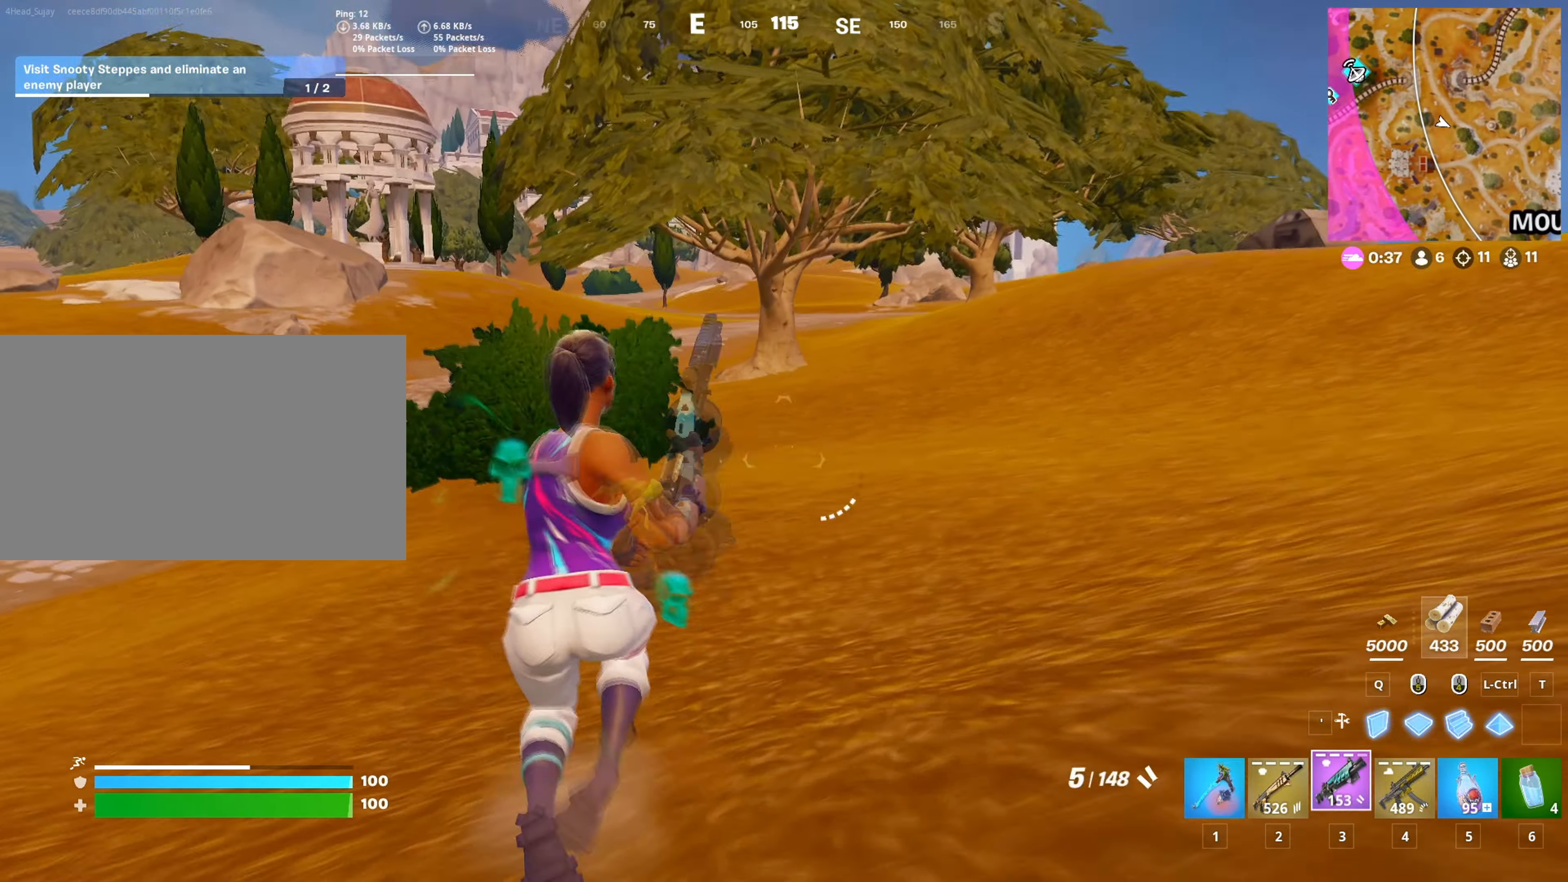
{"keys": ["w"], "mouse": [], "mouse_move": "still", "events": [[33, "1", "down"], [33, "3", "up"], [117, "1", "up"], [117, "3", "down"], [217, "1", "down"], [267, "3", "up"], [317, "1", "up"]]}
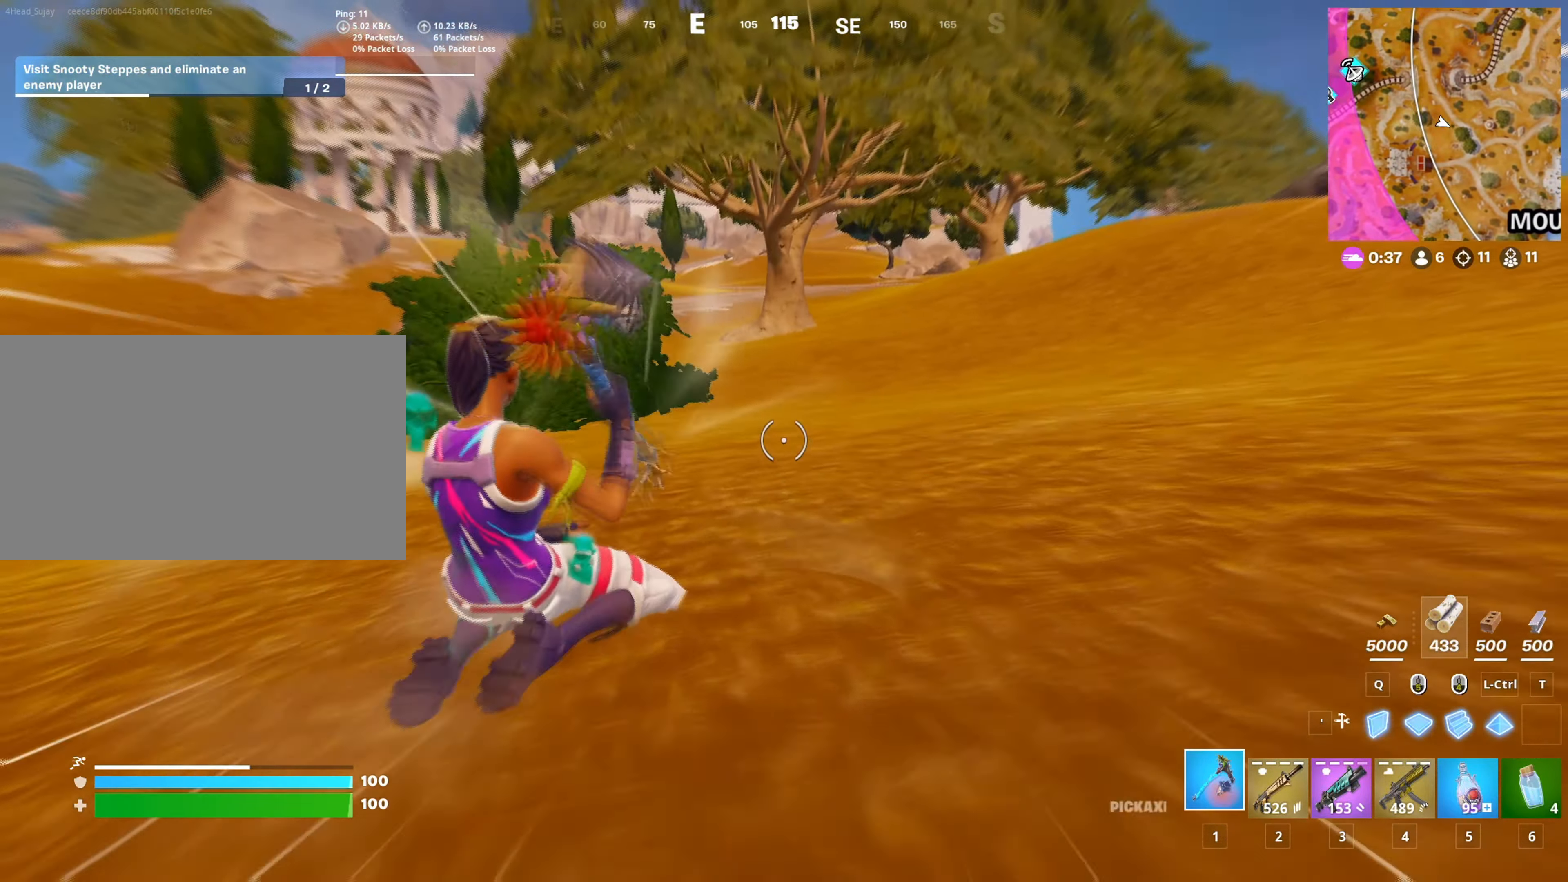
{"keys": ["w"], "mouse": [], "mouse_move": "still", "events": [[33, "space", "down"], [100, "space", "up"], [266, "c", "down"], [367, "c", "up"]]}
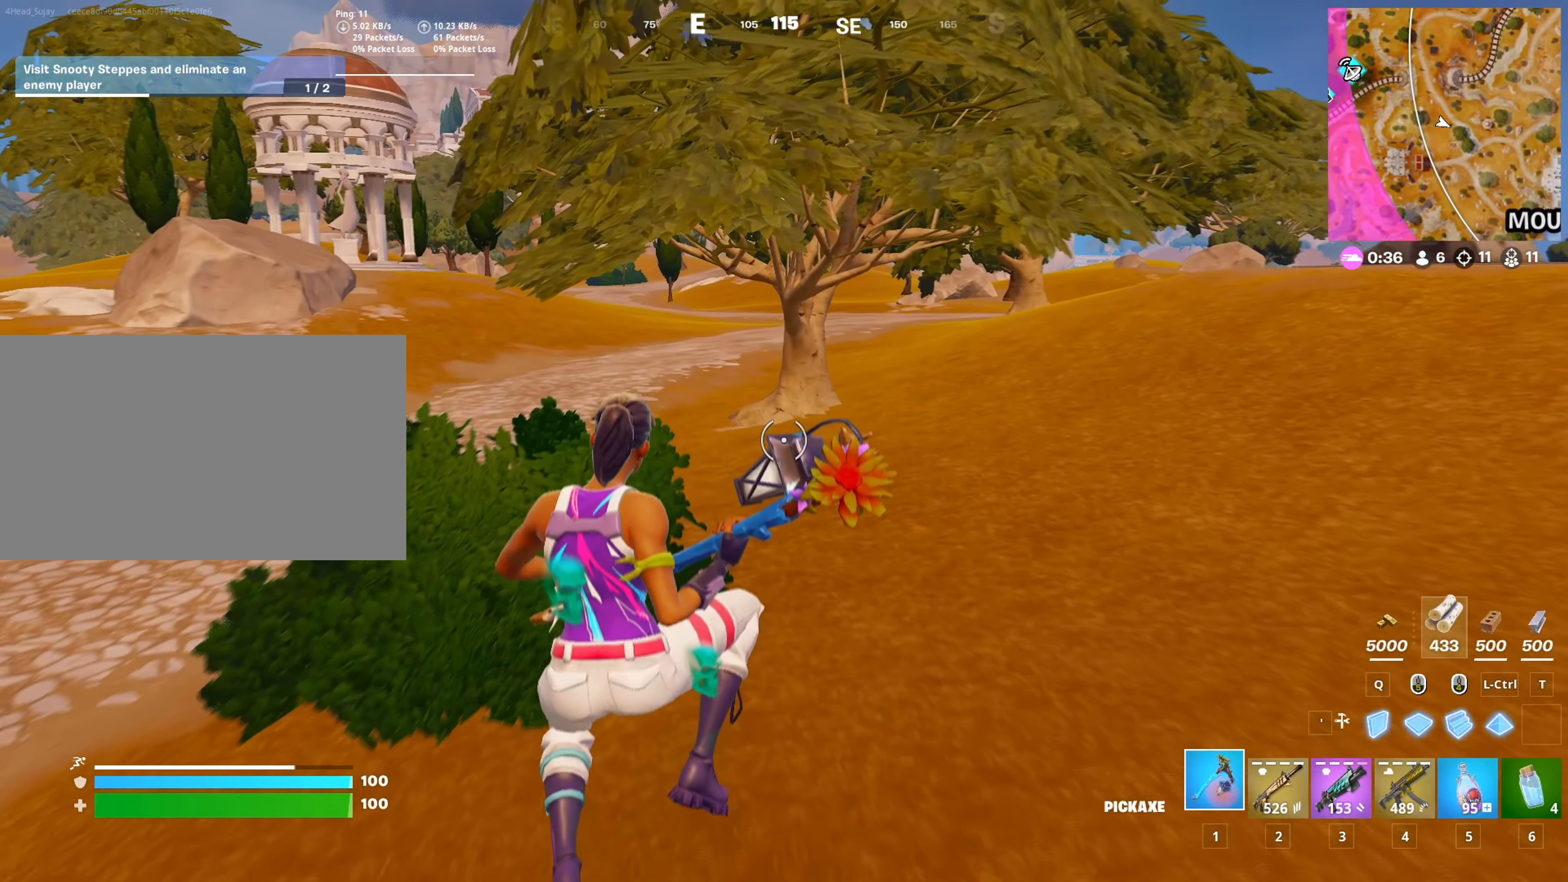
{"keys": ["w"], "mouse": [], "mouse_move": "up", "events": []}
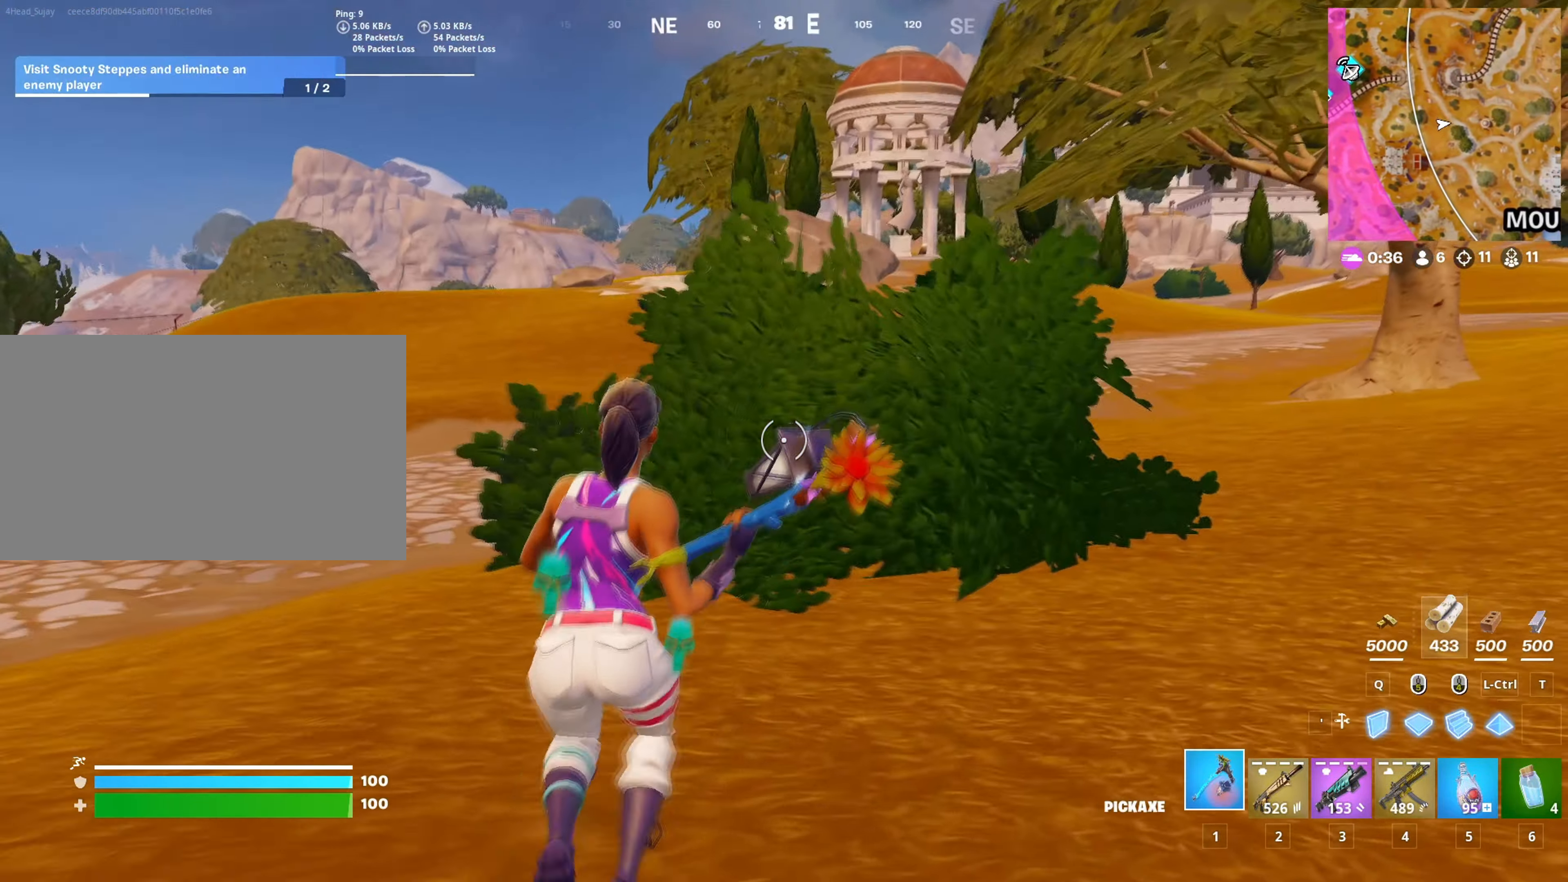
{"keys": ["w"], "mouse": [], "mouse_move": "still", "events": [[166, "2", "down"], [266, "2", "up"], [350, "space", "down"], [500, "space", "up"]]}
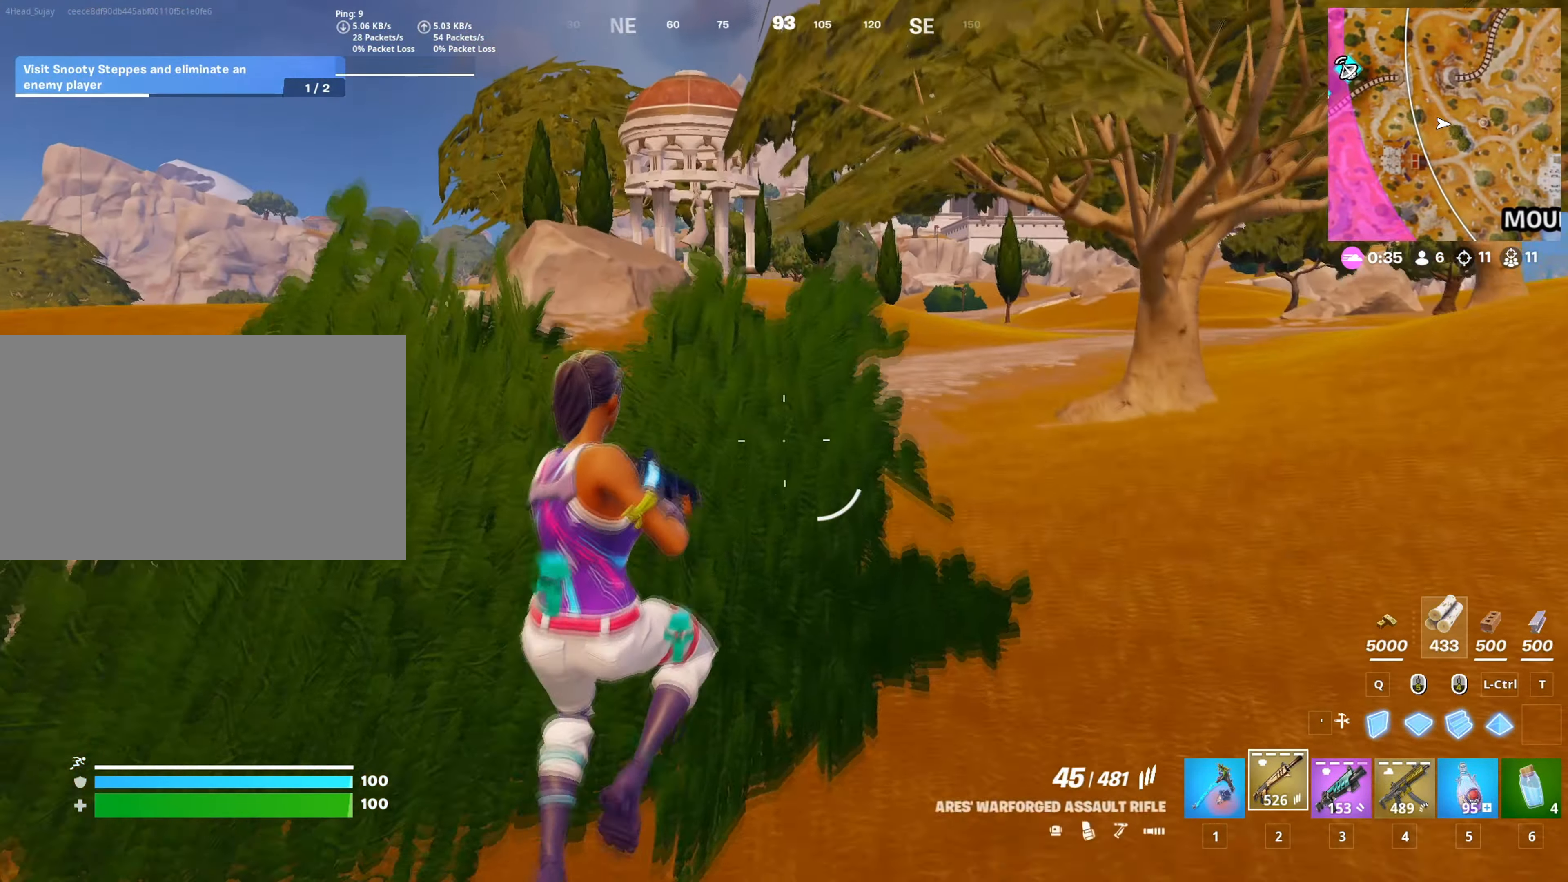
{"keys": ["c", "d", "w"], "mouse": [], "mouse_move": "still", "events": [[267, "1", "down"], [267, "d", "down"], [367, "1", "up"], [417, "c", "down"]]}
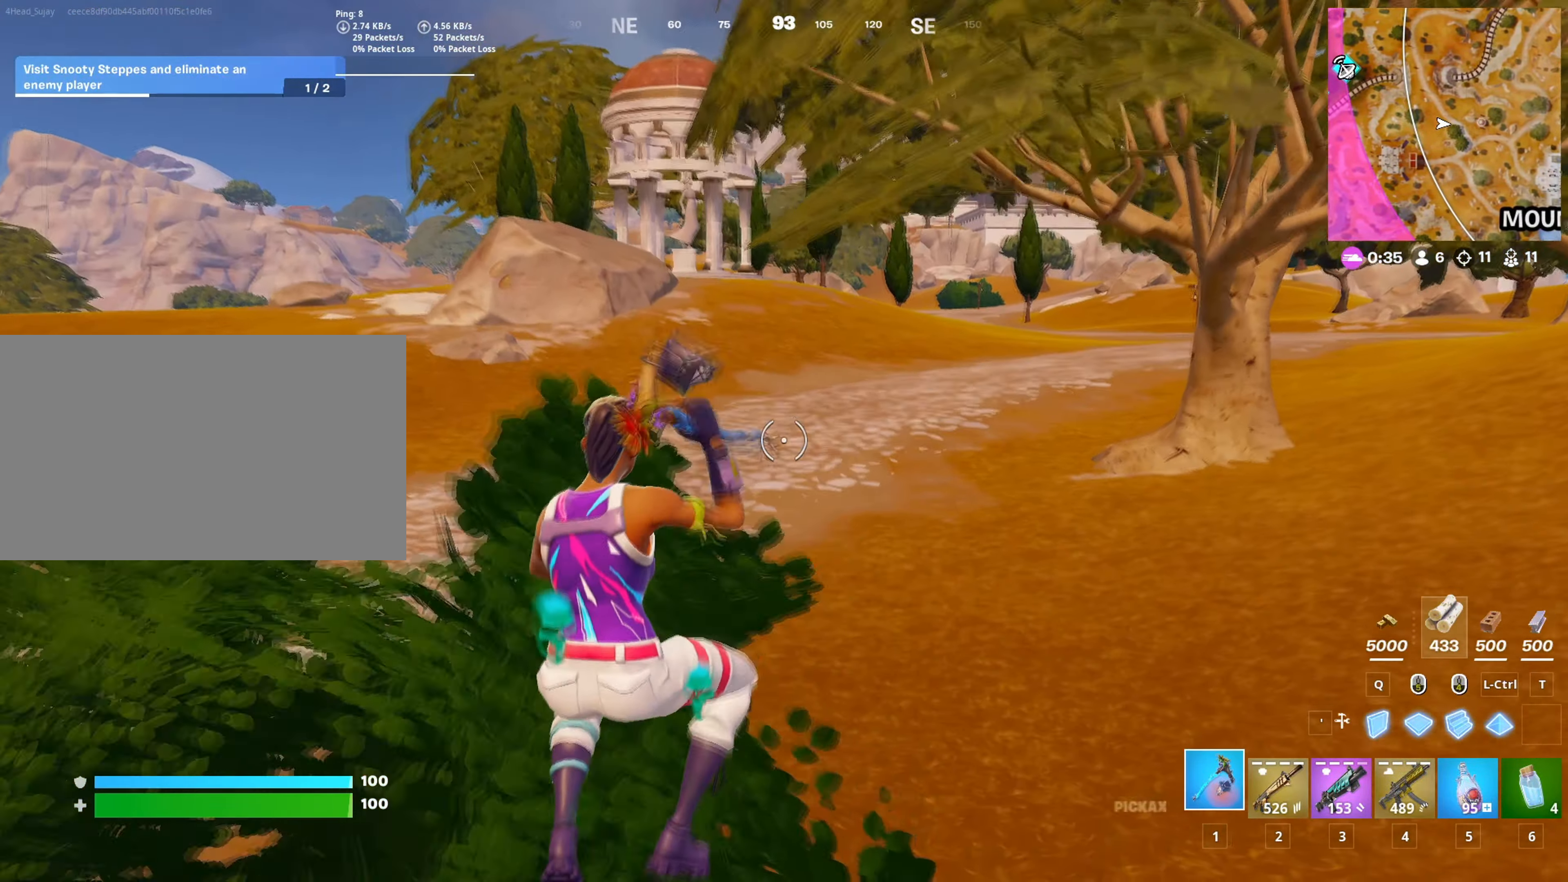
{"keys": ["w"], "mouse": [], "mouse_move": "still"}
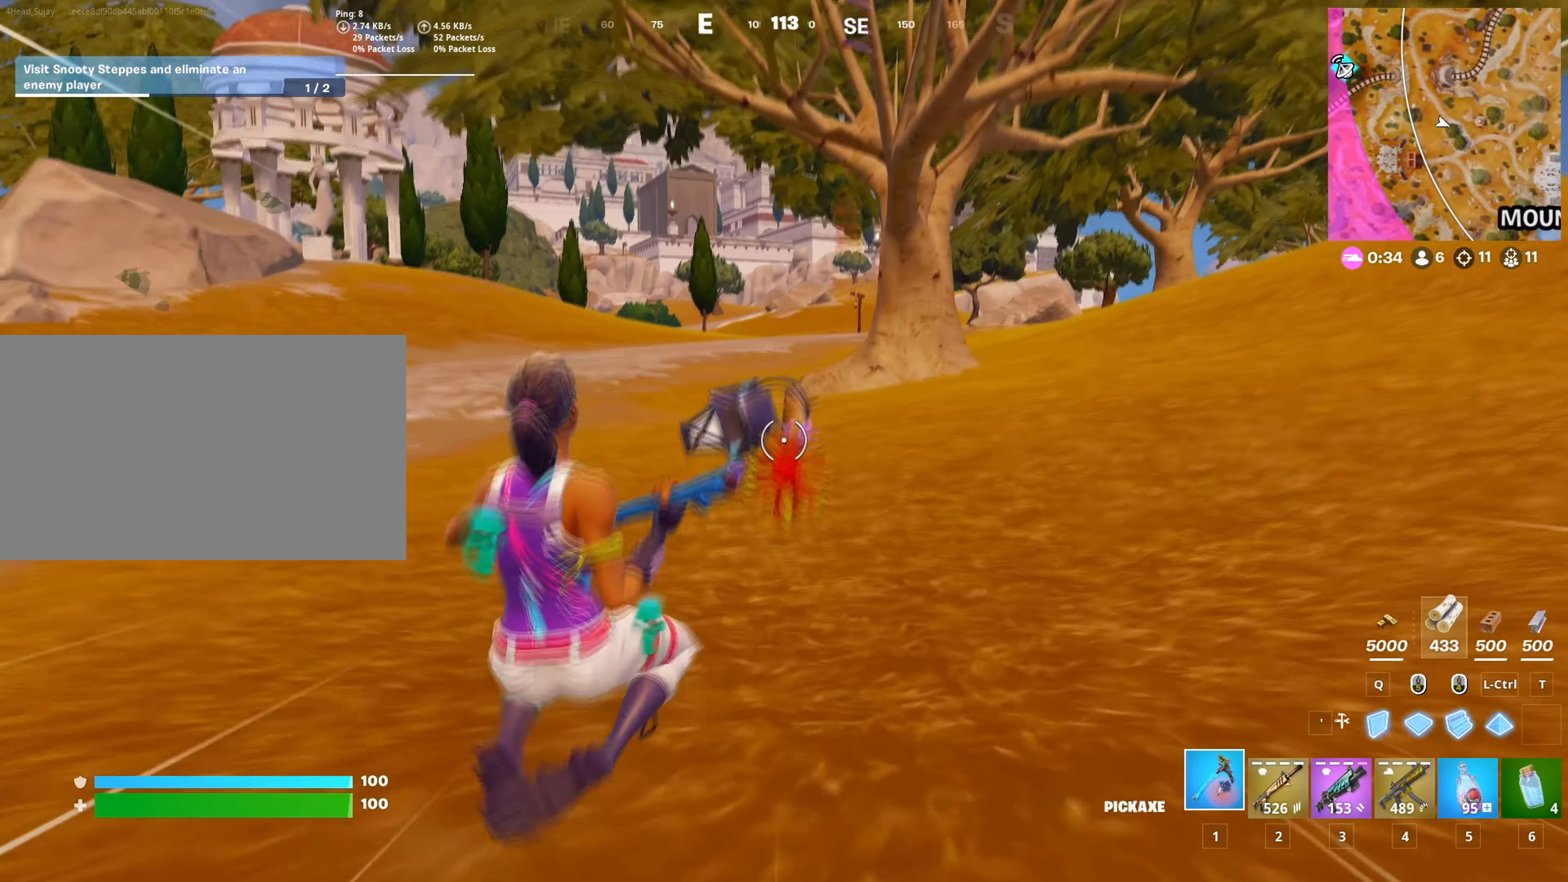
{"keys": ["d", "w"], "mouse": [], "mouse_move": "right", "events": [[167, "shift", "down"], [267, "shift", "up"], [350, "space", "down"], [450, "d", "down"], [501, "space", "up"]]}
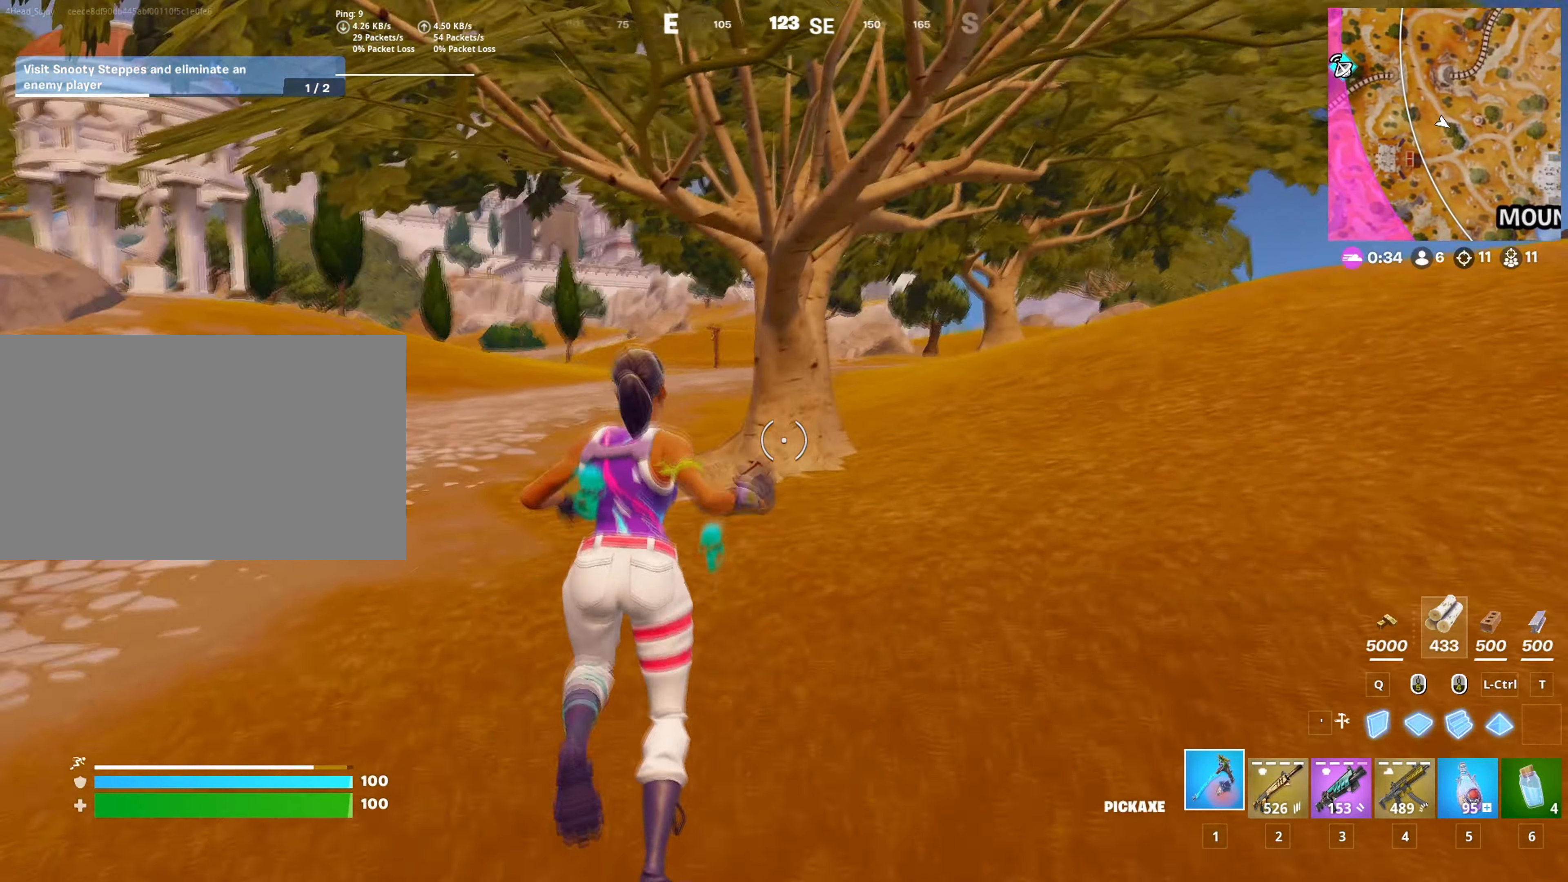
{"keys": [], "mouse": [], "events": [[50, "d", "up"], [266, "c", "down"], [367, "w", "up"], [417, "c", "up"]]}
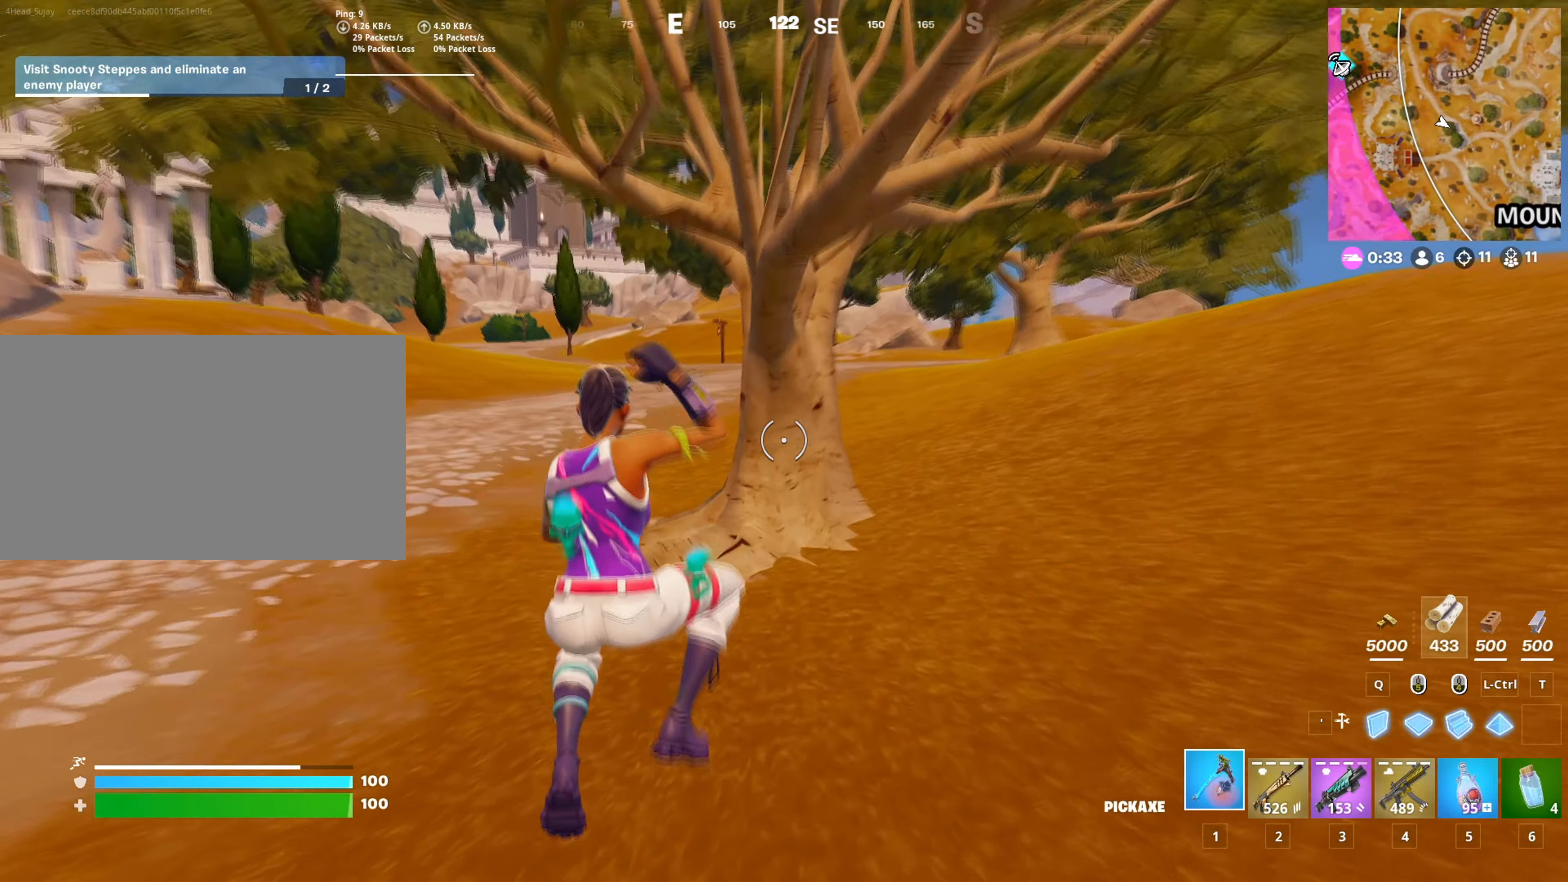
{"keys": ["w"], "mouse": [], "mouse_move": "still", "events": [[334, "w", "down"]]}
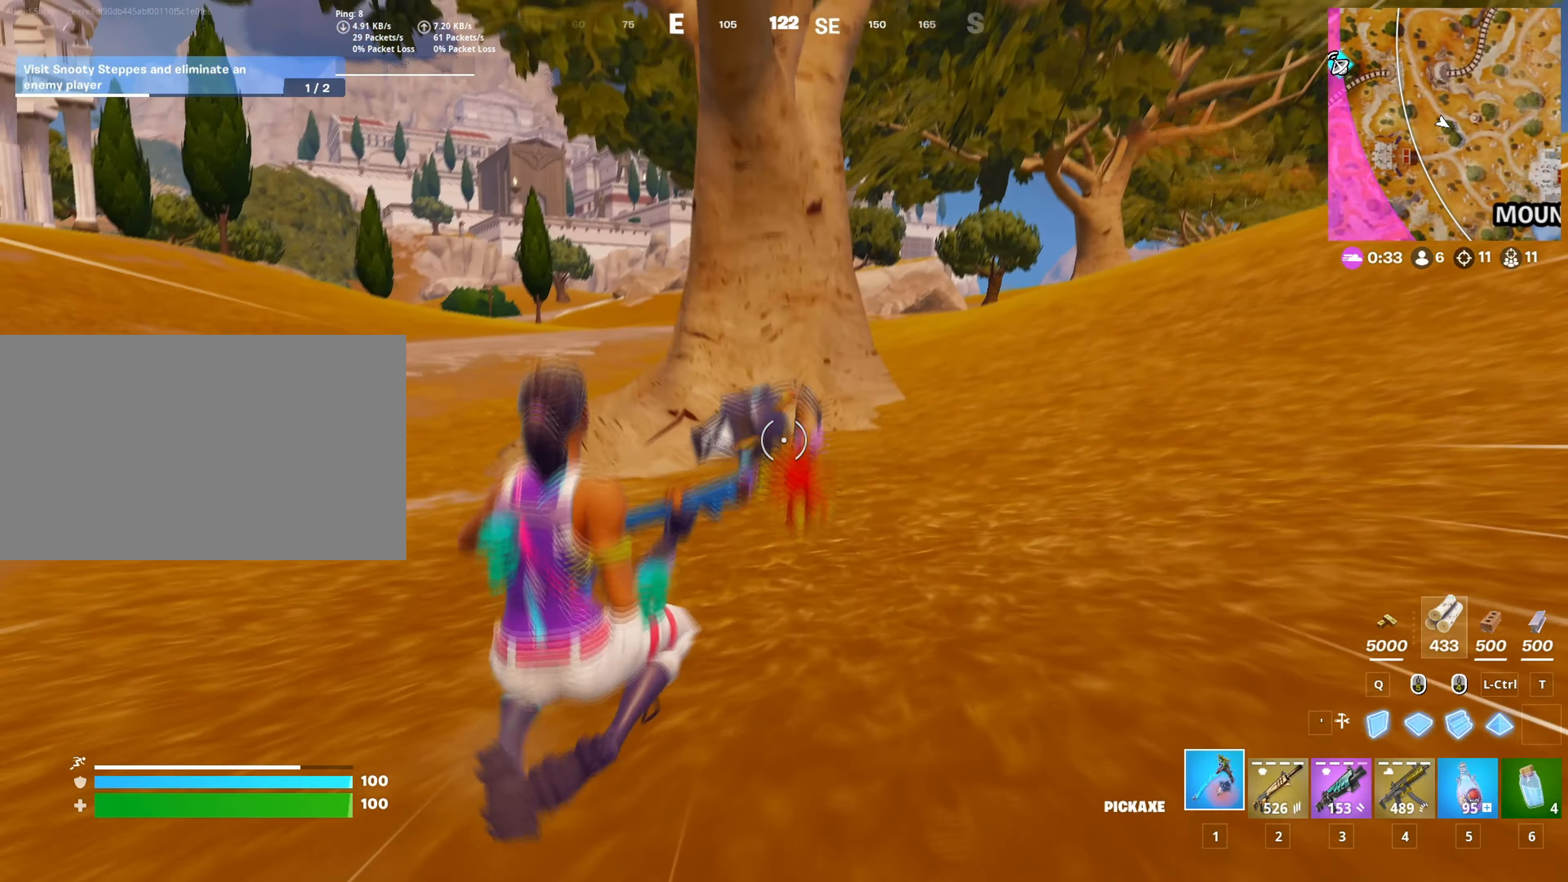
{"keys": ["c", "w"], "mouse": ["left"], "mouse_move": "still", "events": [[300, "mouse_left", "down"], [483, "c", "down"]]}
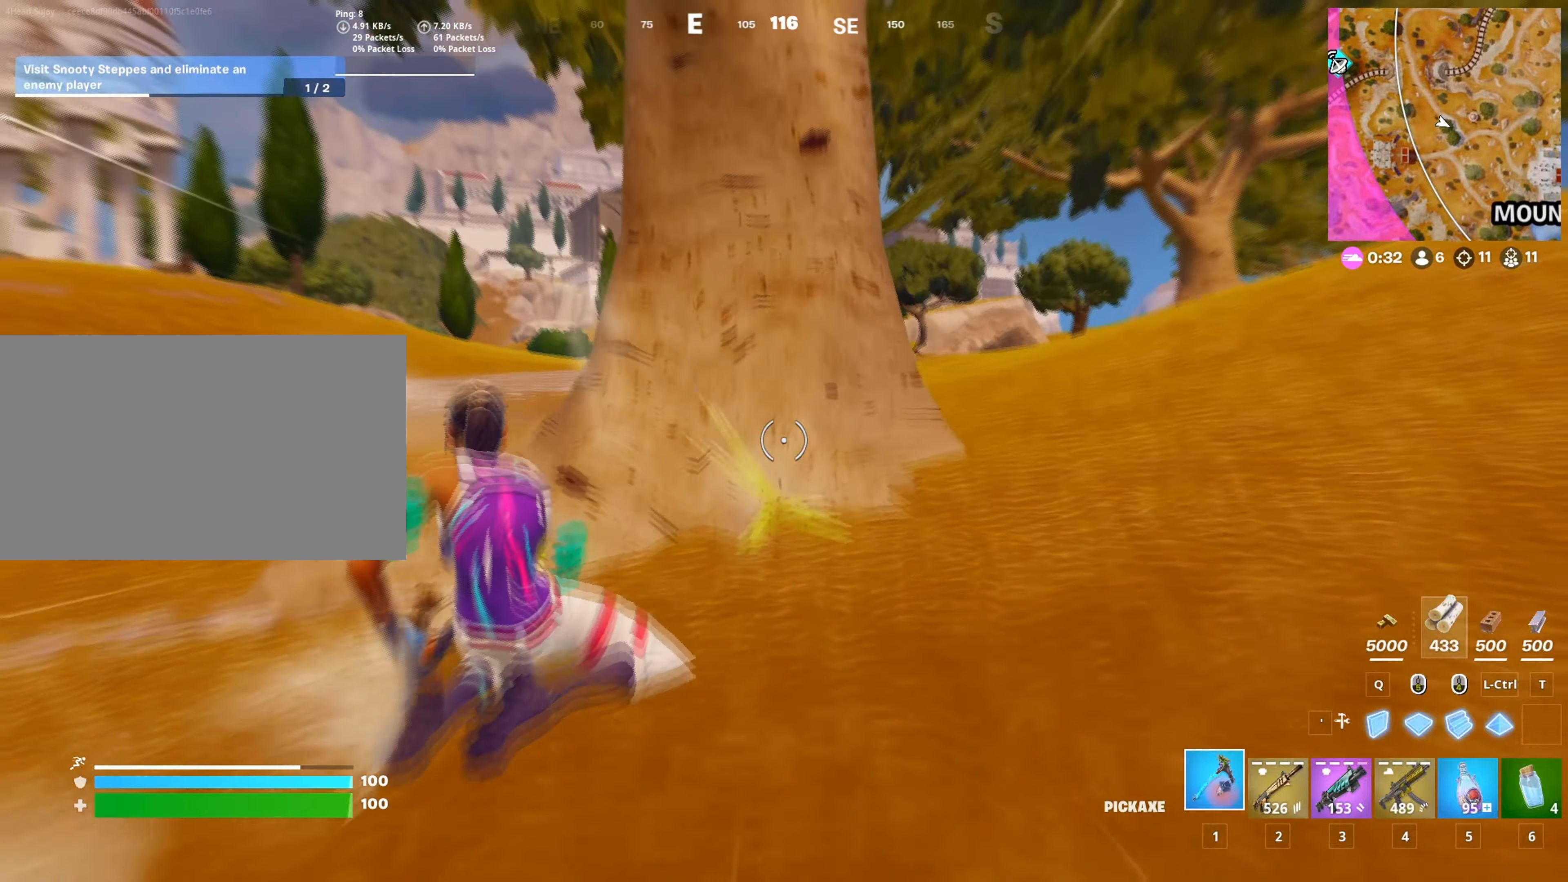
{"keys": ["a", "w"], "mouse": ["left"], "mouse_move": "down", "events": [[83, "c", "up"], [134, "a", "down"]]}
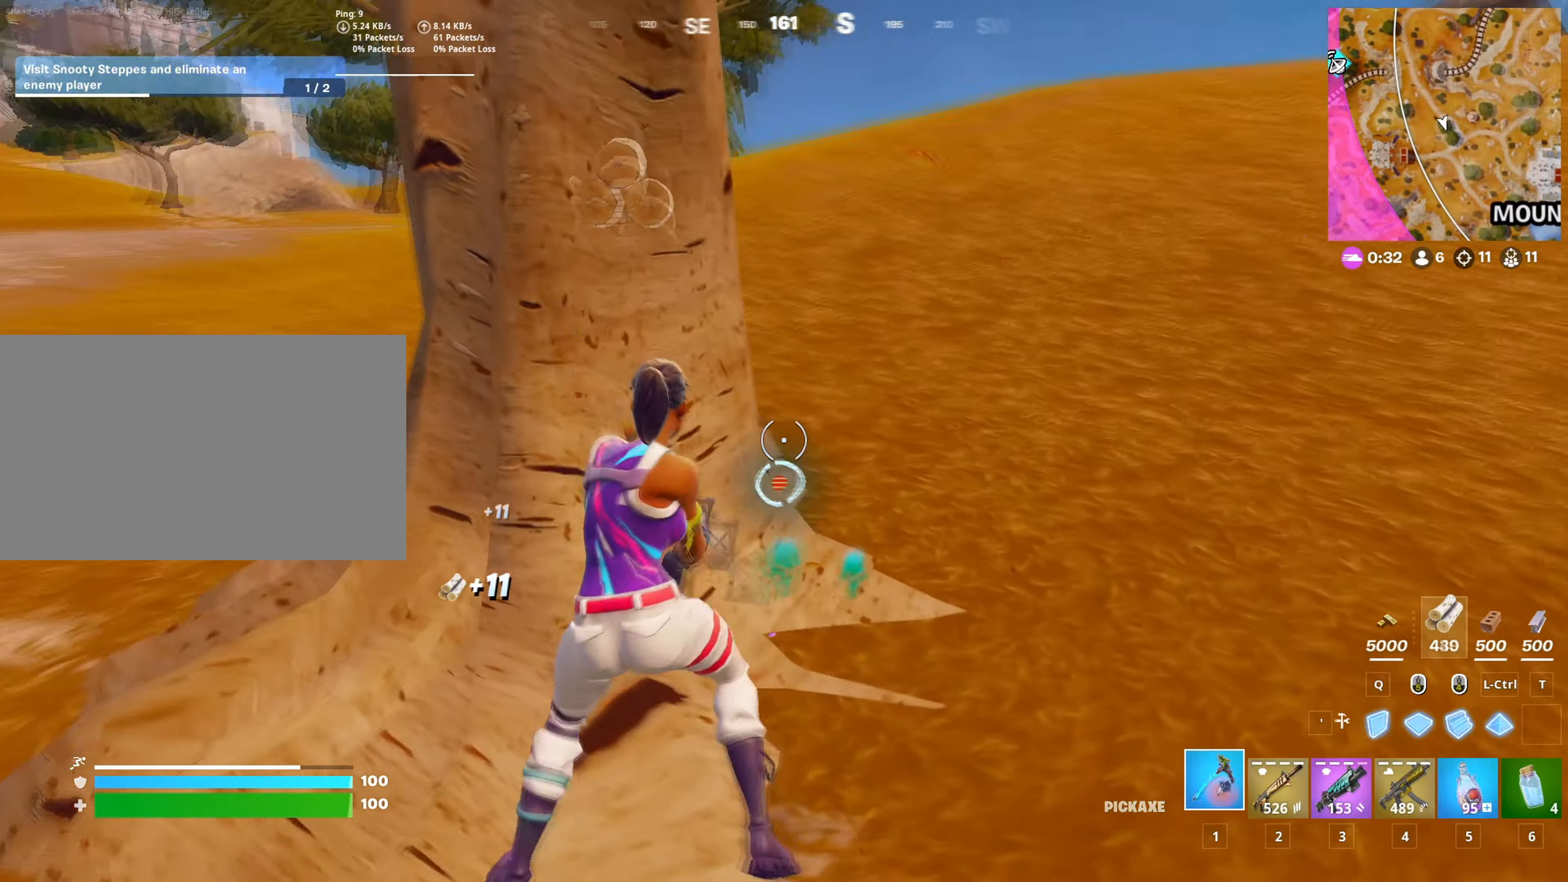
{"keys": ["s"], "mouse": ["left"], "mouse_move": "still", "events": [[100, "w", "up"], [233, "s", "down"], [283, "a", "up"], [383, "d", "down"], [483, "d", "up"]]}
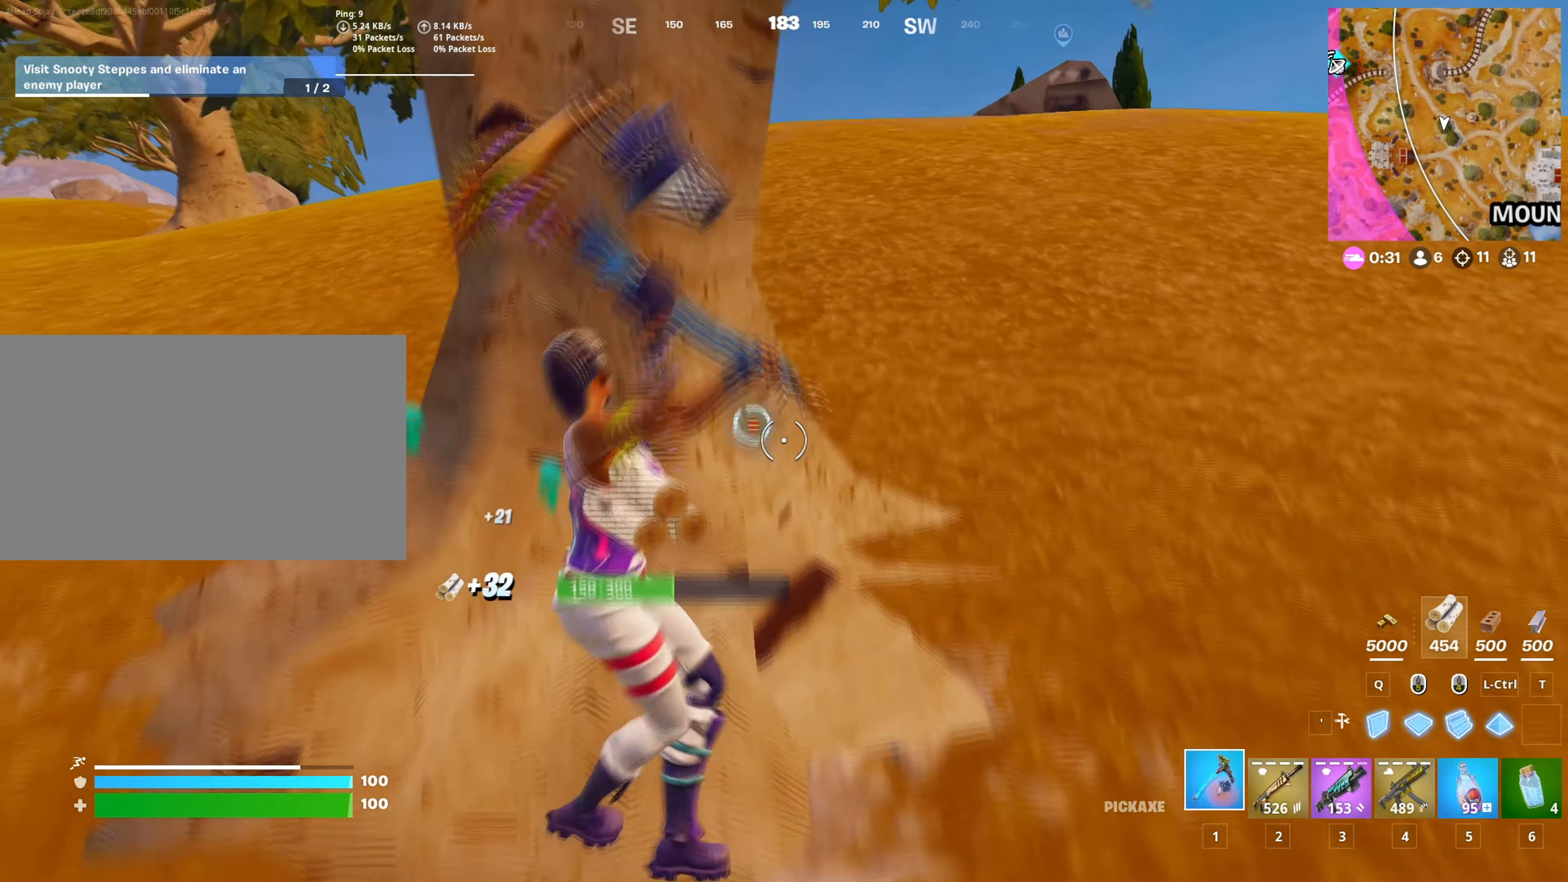
{"keys": ["w"], "mouse": ["left"], "mouse_move": "still", "events": [[67, "a", "down"], [217, "s", "up"], [350, "w", "down"], [400, "a", "up"]]}
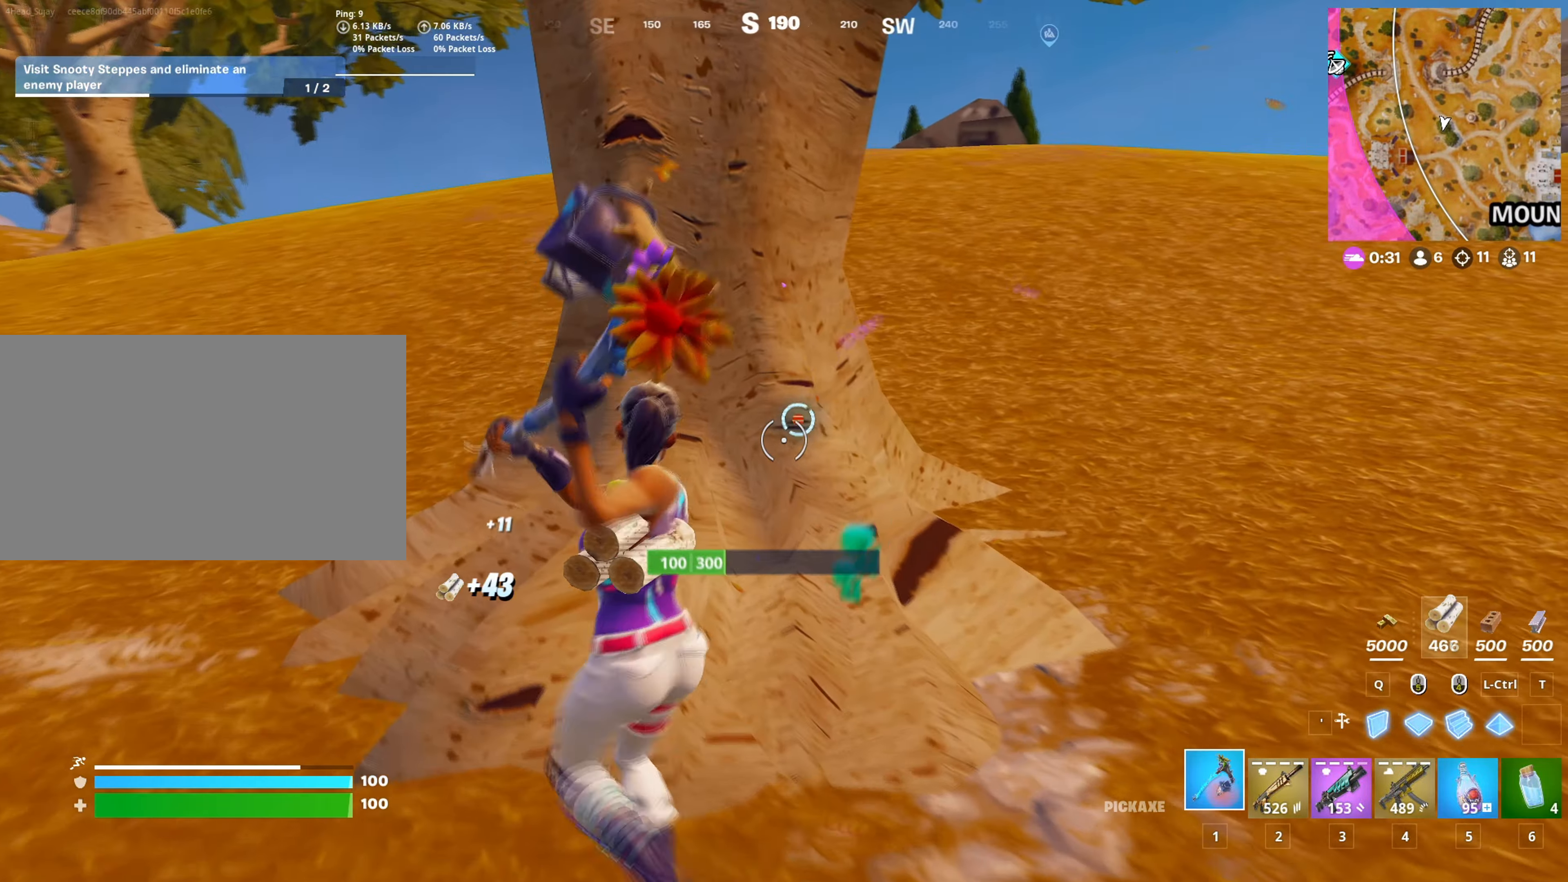
{"keys": ["a"], "mouse": ["left"], "mouse_move": "down", "events": [[266, "a", "down"], [467, "w", "up"]]}
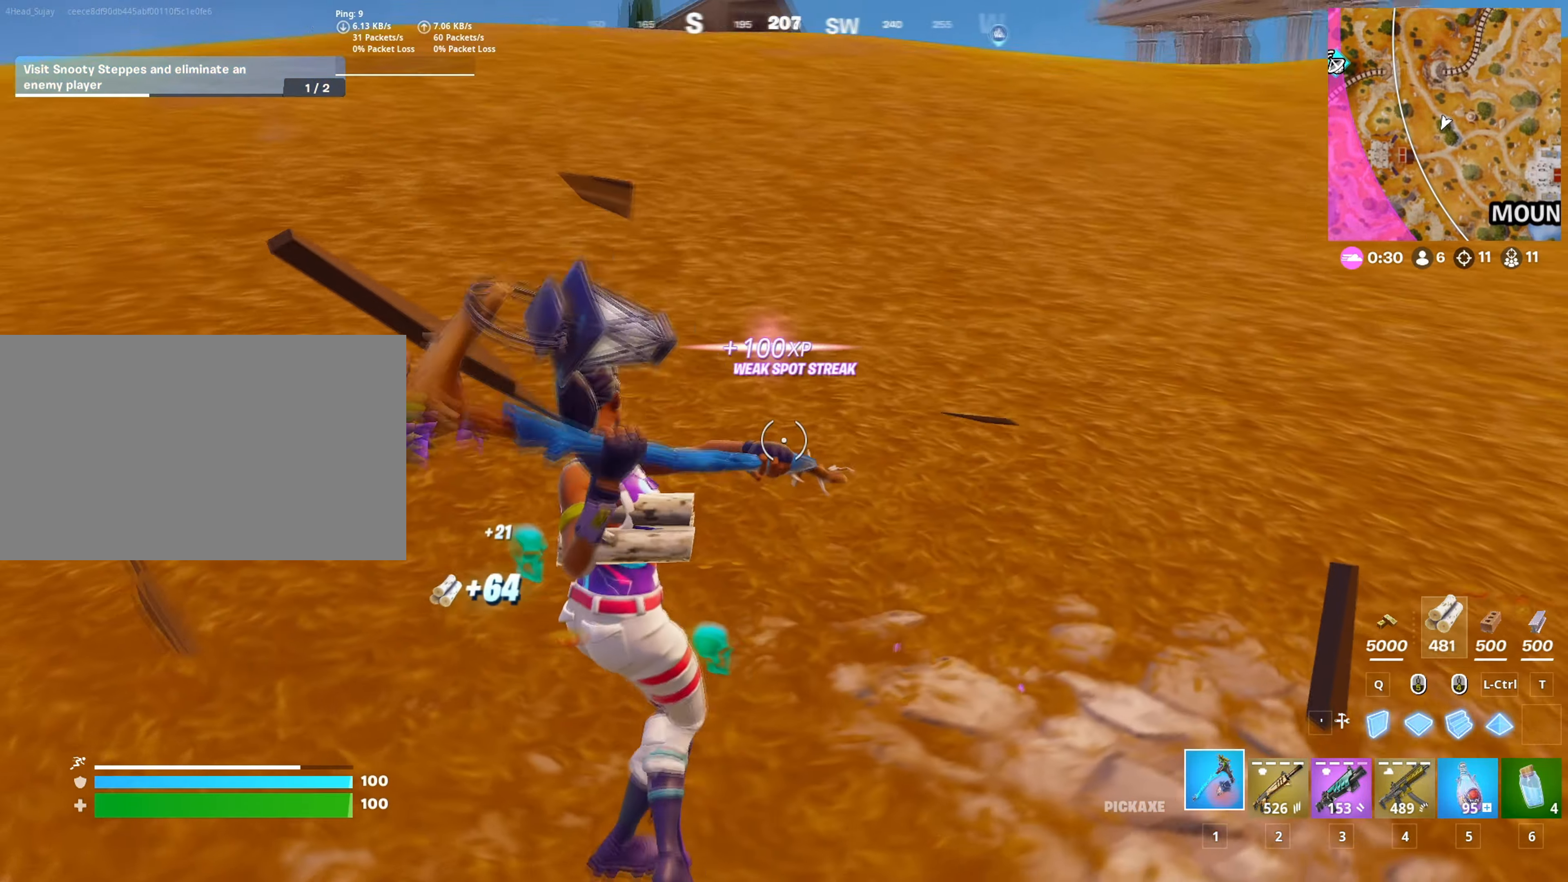
{"keys": ["w"], "mouse": [], "mouse_move": "still"}